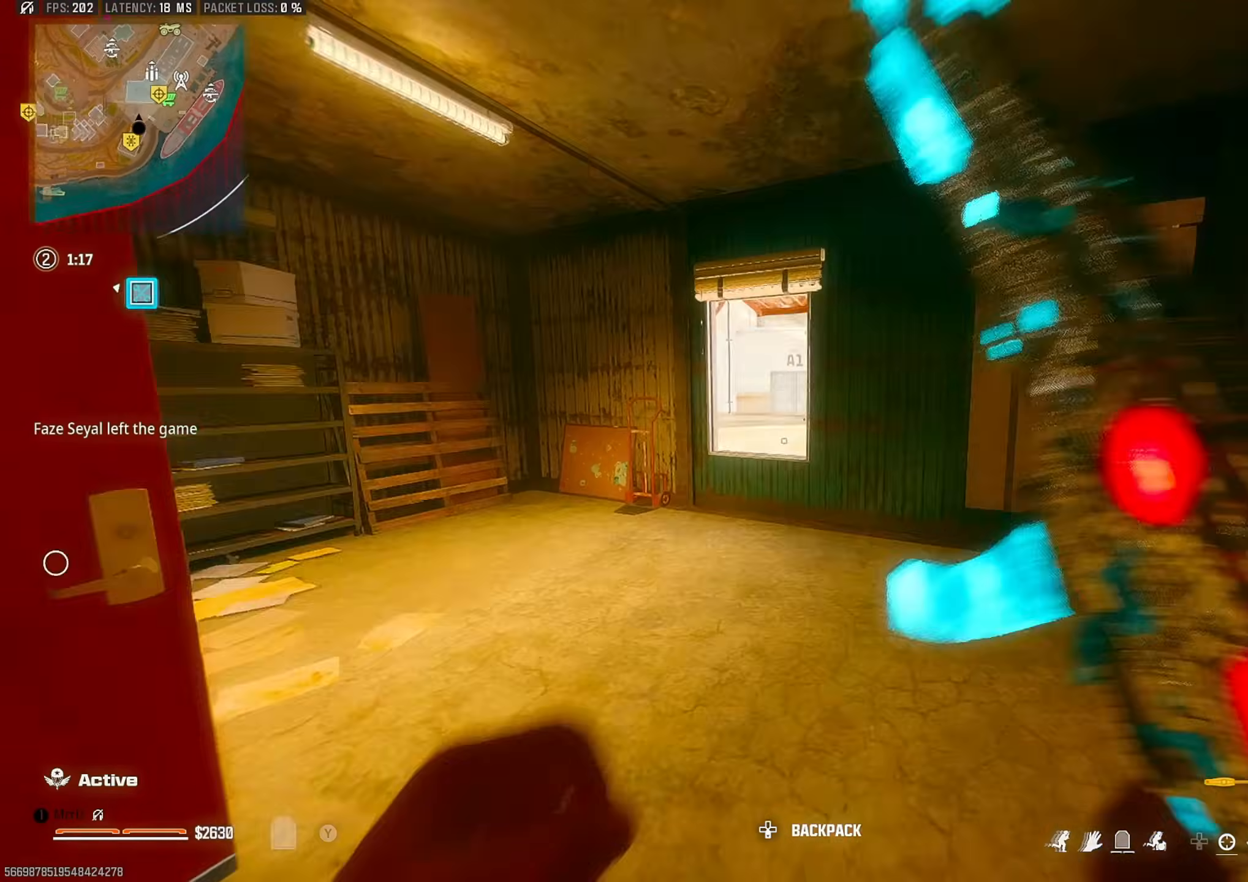
Gameplay with a controller (PlayStation layout); each line is a JSON object with the inputs held at the frame after it. "events" lists button and stick changes between this image and that frame as [ms after this image, input, new state], when the widget could be followed in between. Not read: other_buttons.
{"buttons": ["TRIANGLE"], "left_stick": "up", "right_stick": "center", "events": [[50, "L3", "up"], [100, "left_stick", "up"], [117, "right_stick", "right"], [267, "CROSS", "down"], [300, "TRIANGLE", "down"], [333, "CROSS", "up"], [367, "TRIANGLE", "up"], [450, "right_stick", "center"], [483, "TRIANGLE", "down"]]}
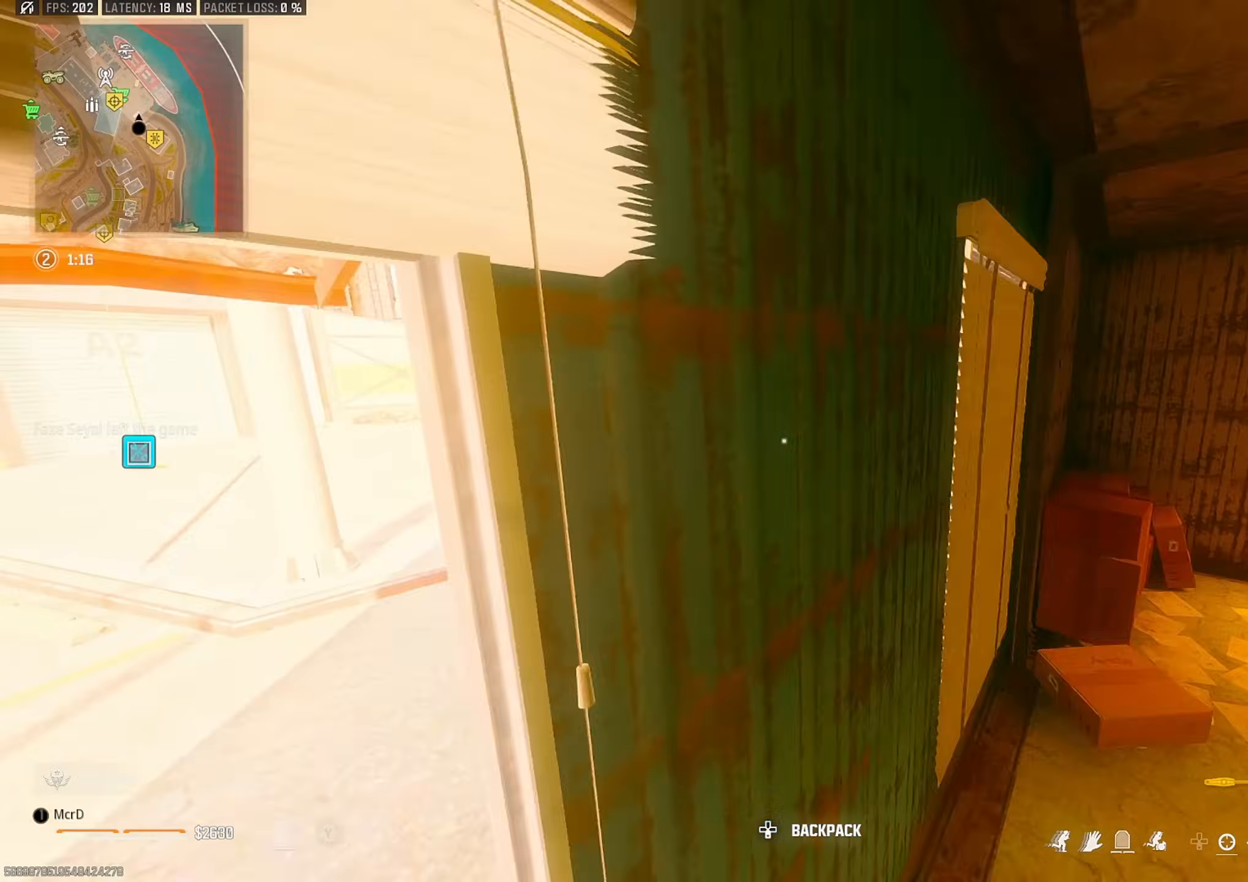
{"buttons": [], "left_stick": "up-left", "right_stick": "left", "events": [[33, "left_stick", "up-left"], [67, "TRIANGLE", "up"], [350, "TRIANGLE", "down"], [433, "TRIANGLE", "up"], [500, "right_stick", "left"]]}
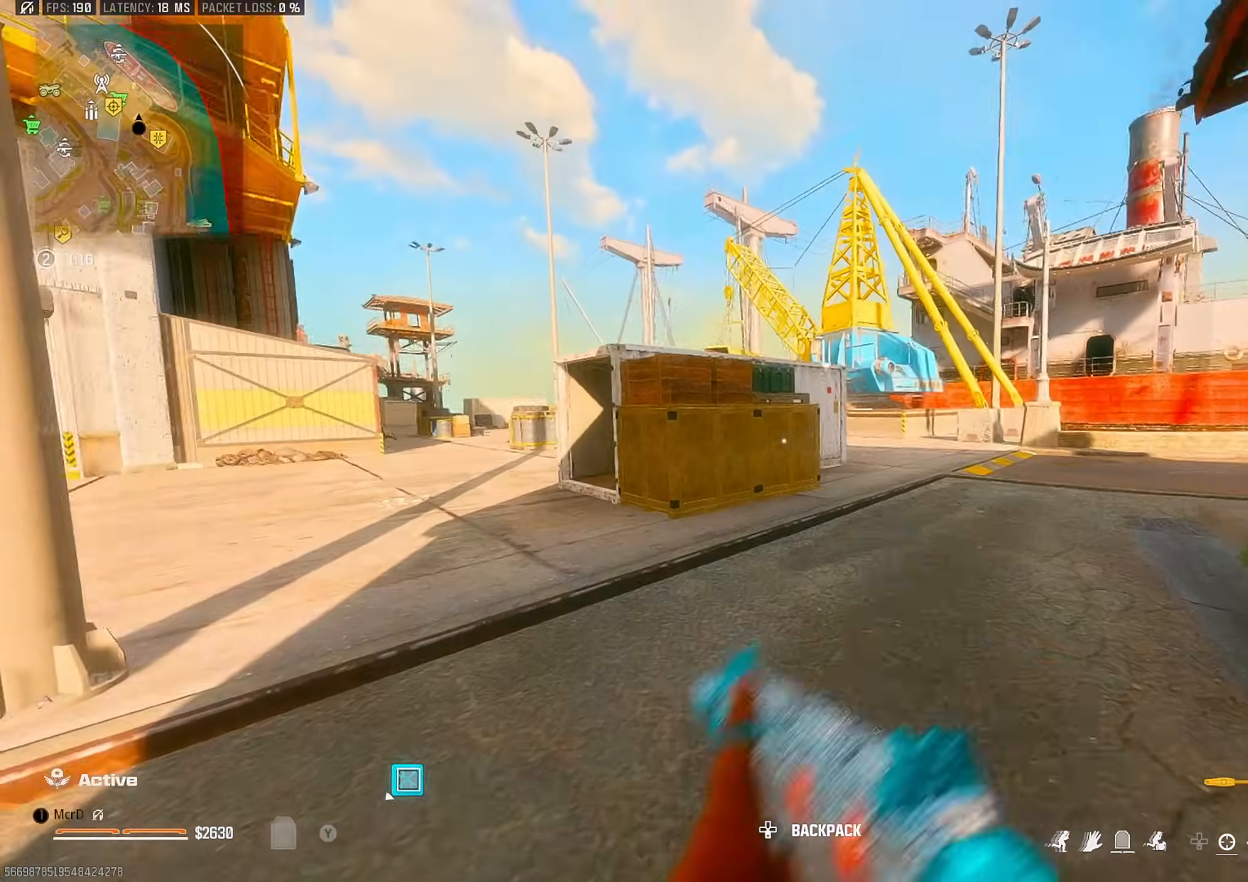
{"buttons": ["L1"], "left_stick": "right", "right_stick": "center", "events": [[133, "right_stick", "center"], [167, "left_stick", "up"], [217, "CIRCLE", "down"], [300, "CIRCLE", "up"], [350, "left_stick", "up-right"], [400, "CROSS", "down"], [433, "L1", "down"], [450, "left_stick", "right"], [500, "CROSS", "up"]]}
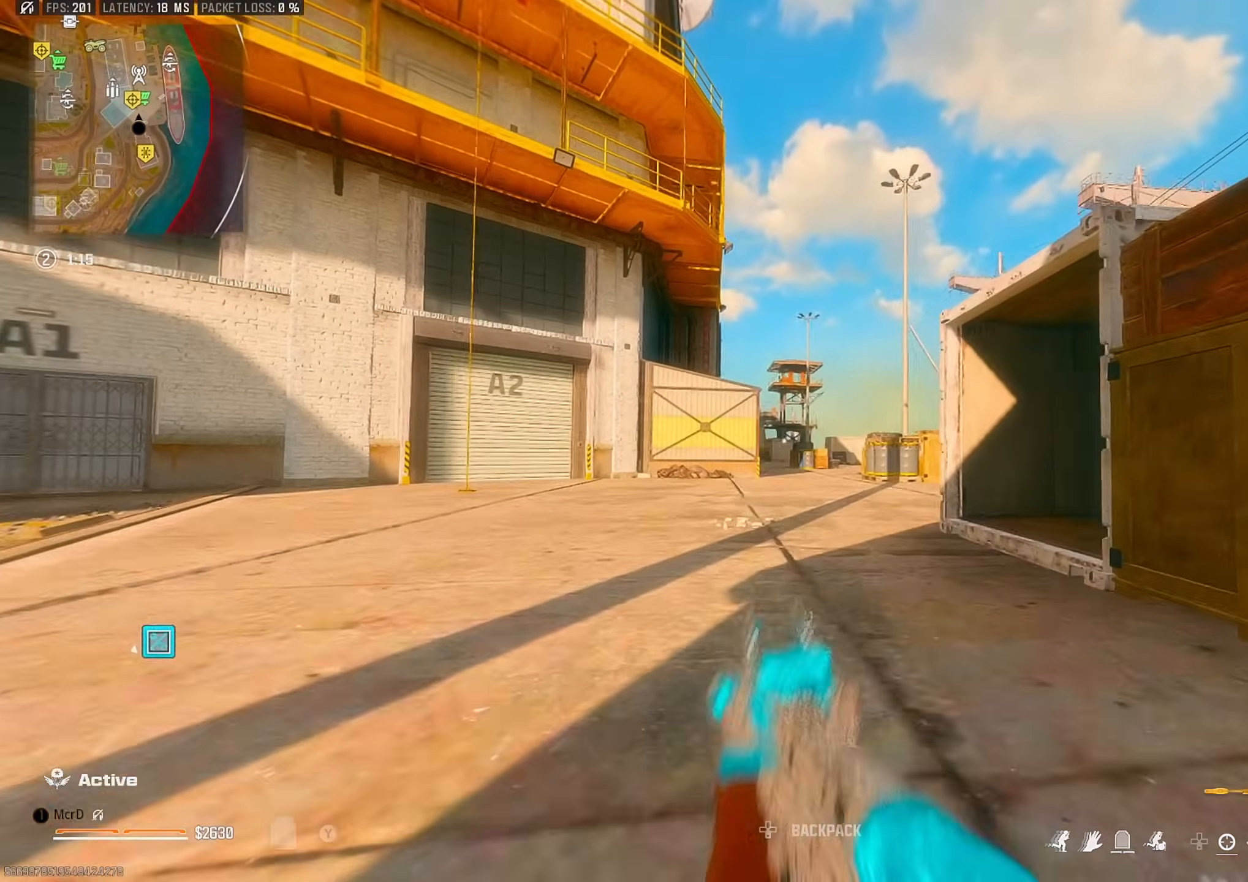
{"buttons": ["CROSS"], "left_stick": "up", "right_stick": "center", "events": [[117, "L1", "up"], [200, "TRIANGLE", "down"], [217, "left_stick", "up"], [283, "TRIANGLE", "up"], [333, "right_stick", "left"], [433, "right_stick", "center"], [483, "CROSS", "down"]]}
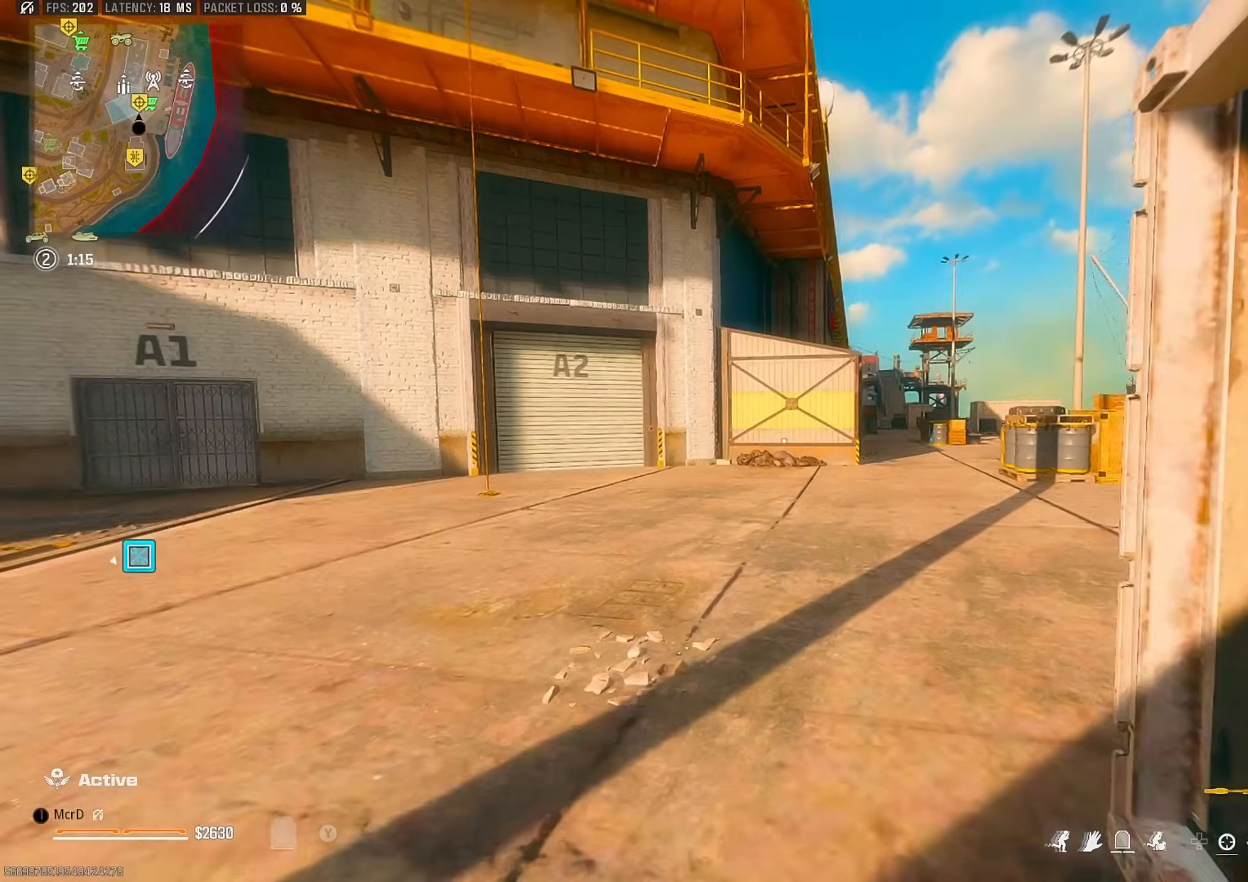
{"buttons": [], "left_stick": "up", "right_stick": "left", "events": [[67, "CROSS", "up"], [83, "right_stick", "up"], [250, "right_stick", "center"], [450, "right_stick", "left"]]}
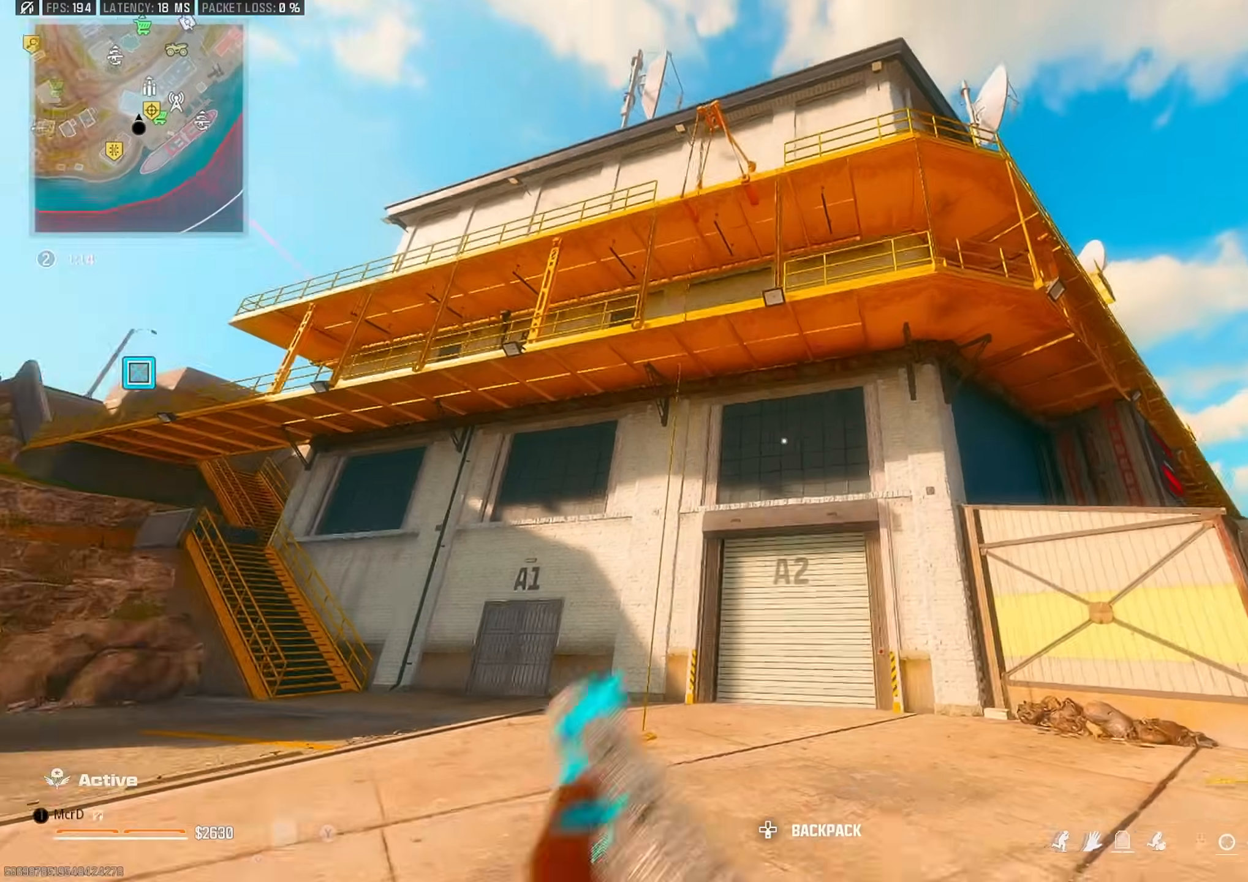
{"buttons": [], "left_stick": "up", "right_stick": "center", "events": [[83, "right_stick", "center"], [233, "L3", "down"], [317, "L3", "up"]]}
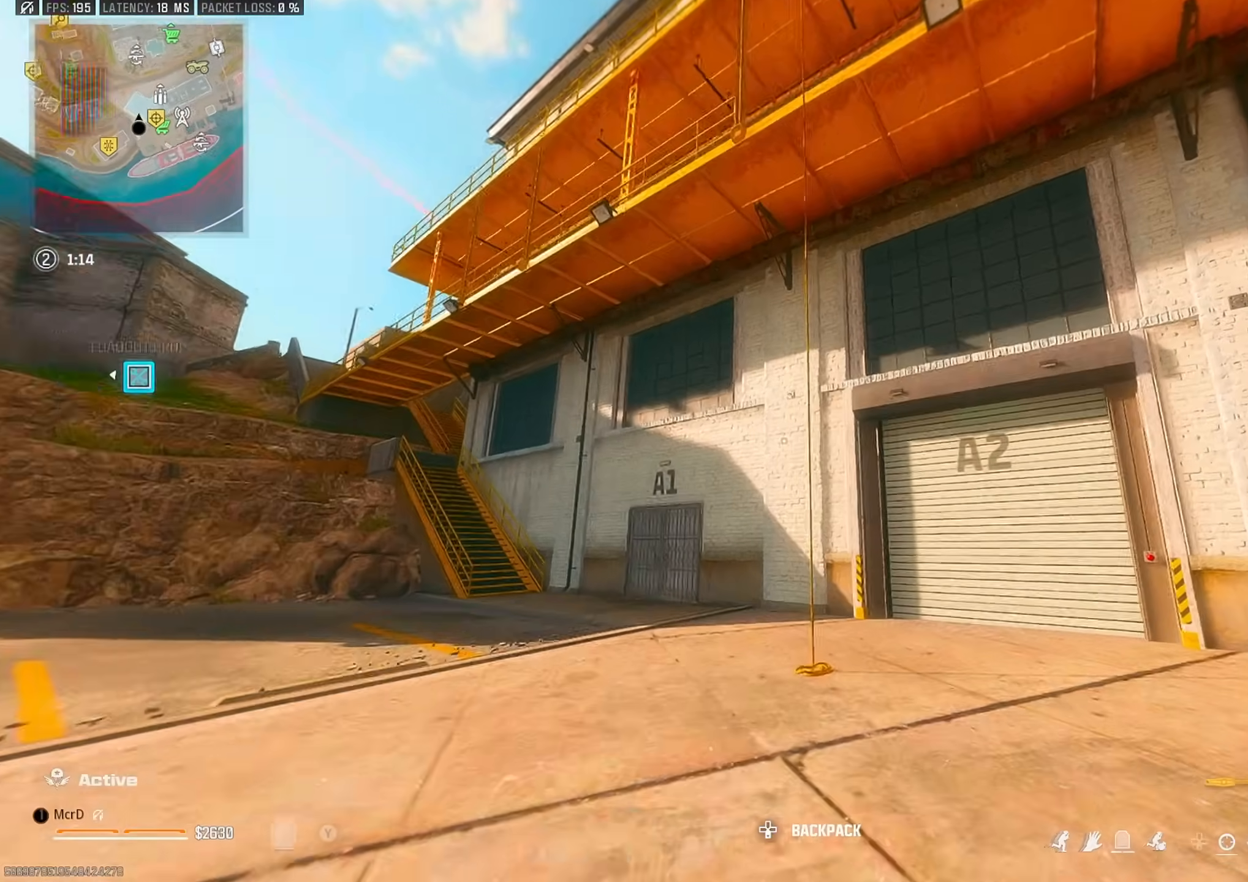
{"buttons": ["SQUARE"], "left_stick": "up", "right_stick": "center", "events": [[283, "CROSS", "down"], [350, "CROSS", "up"], [367, "right_stick", "down-left"], [467, "SQUARE", "down"], [483, "right_stick", "center"]]}
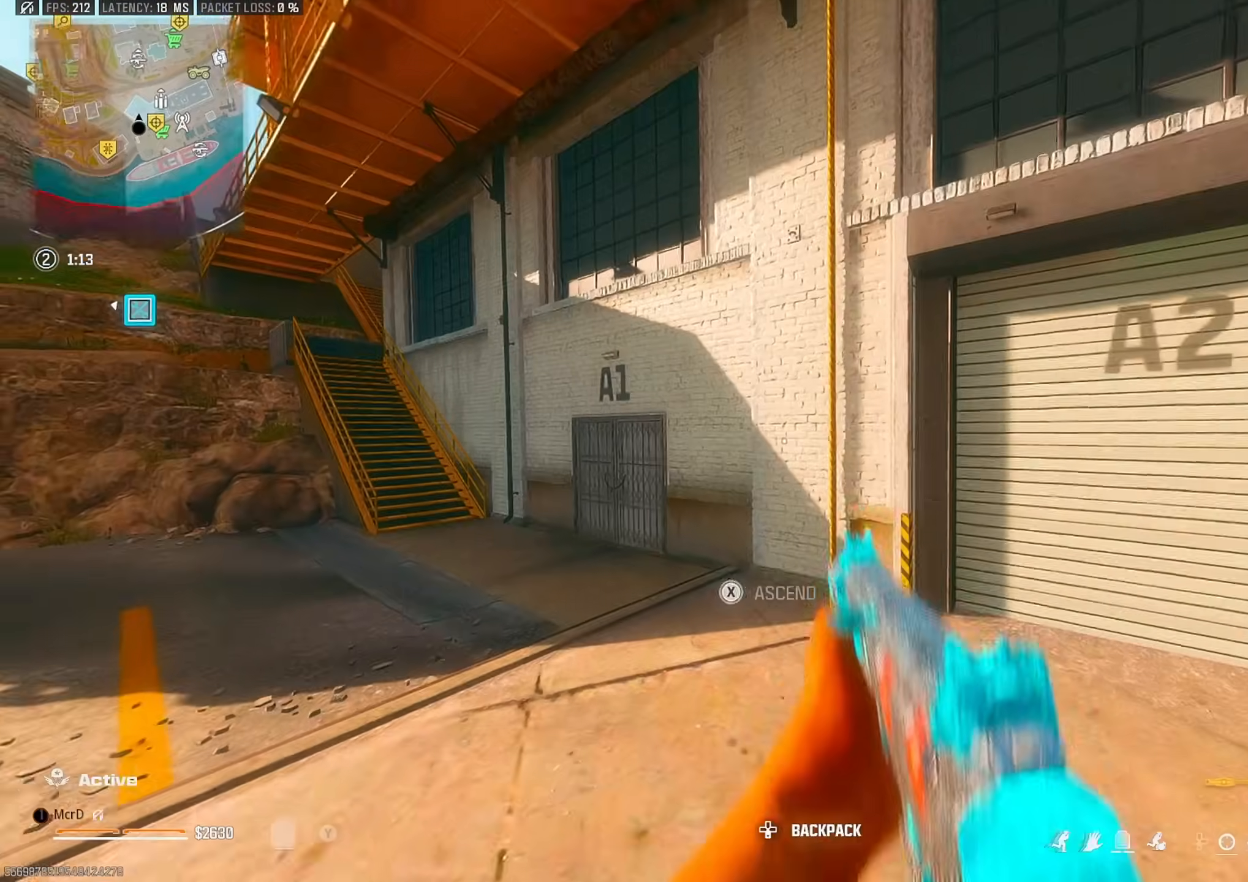
{"buttons": [], "left_stick": "up", "right_stick": "up", "events": [[33, "SQUARE", "up"], [100, "SQUARE", "down"], [150, "right_stick", "up"], [167, "SQUARE", "up"], [183, "left_stick", "center"], [417, "left_stick", "up"]]}
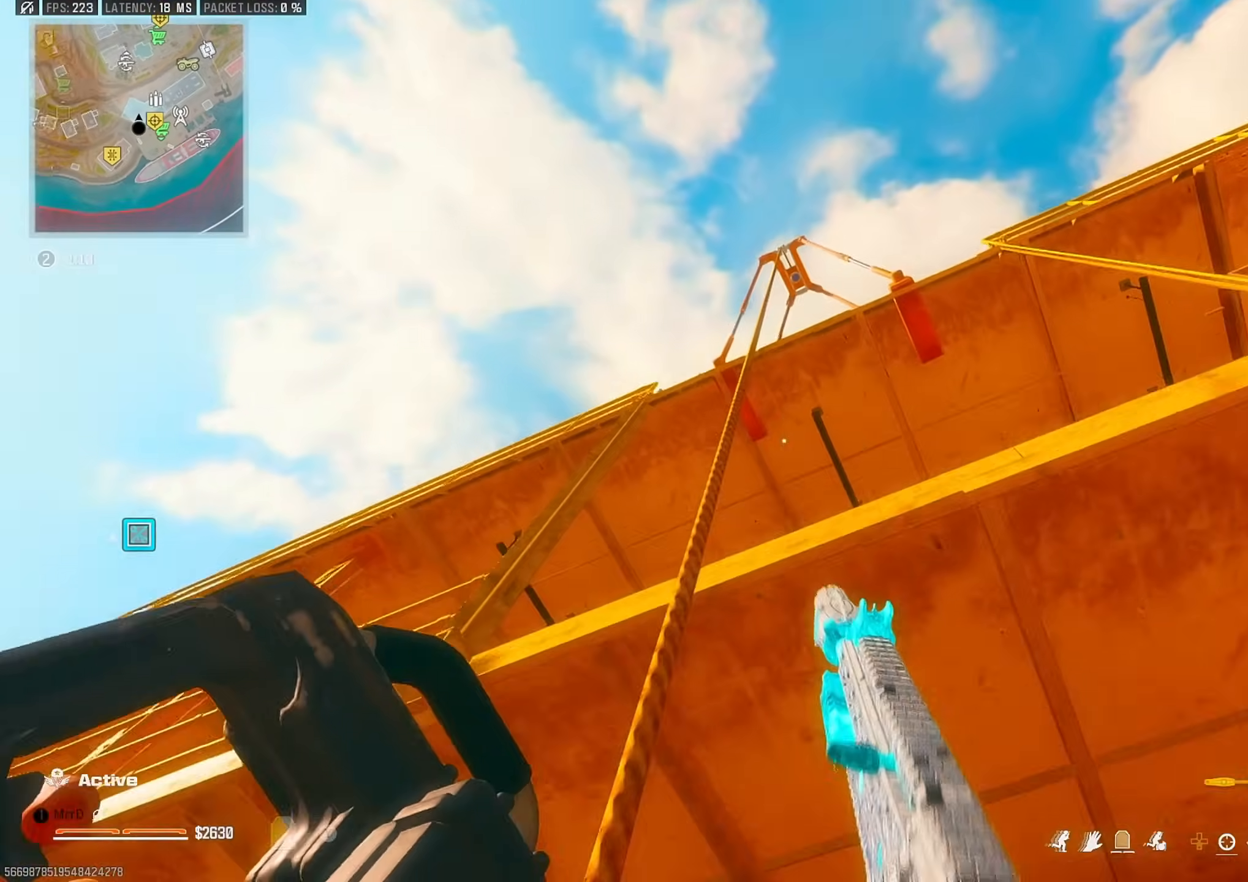
{"buttons": [], "left_stick": "up", "right_stick": "down", "events": [[150, "CROSS", "down"], [150, "right_stick", "center"], [183, "L3", "down"], [217, "CROSS", "up"], [217, "right_stick", "down"], [283, "L3", "up"]]}
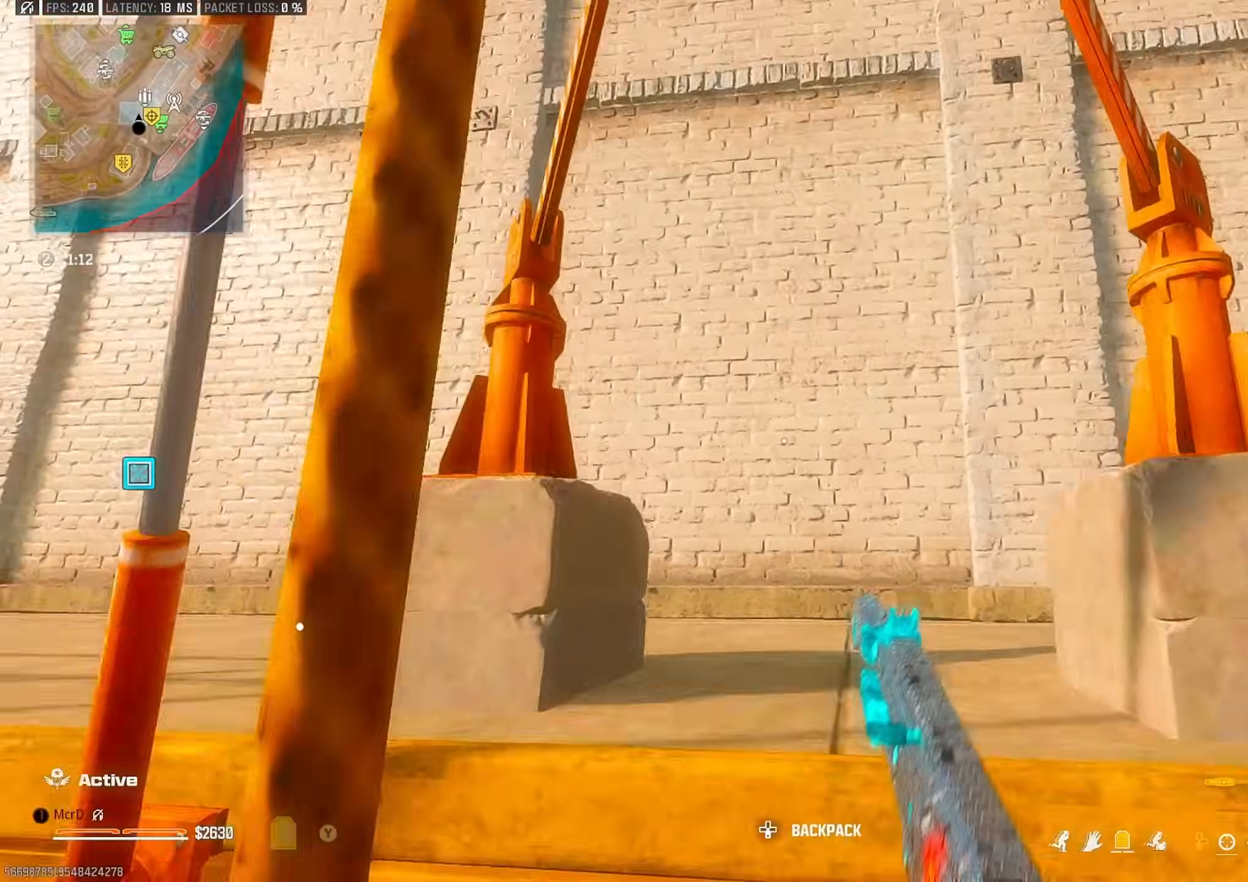
{"buttons": [], "left_stick": "up", "right_stick": "up", "events": [[83, "right_stick", "down-right"], [117, "left_stick", "up-left"], [200, "right_stick", "center"], [283, "right_stick", "up-left"], [333, "left_stick", "up"], [350, "TRIANGLE", "down"], [433, "TRIANGLE", "up"], [500, "right_stick", "up"]]}
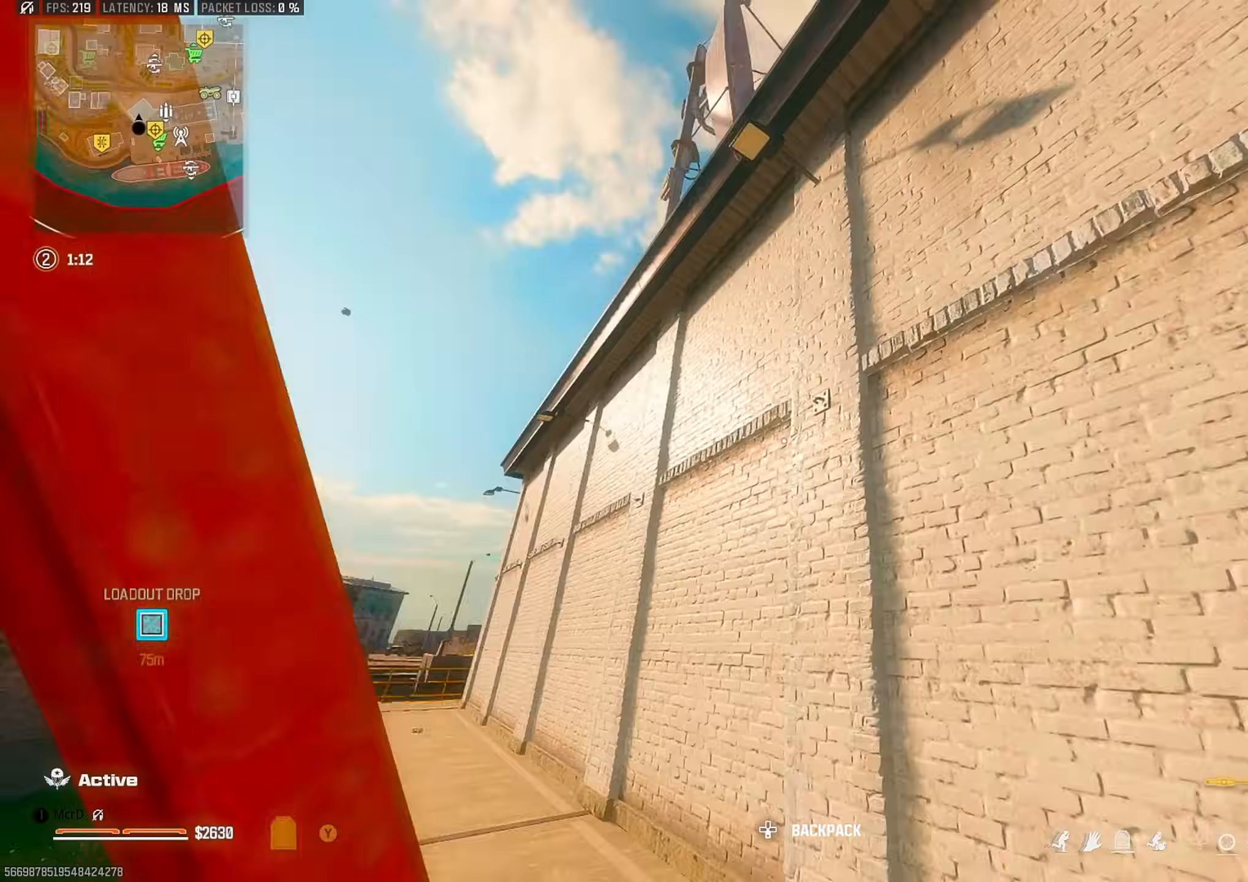
{"buttons": [], "left_stick": "up-right", "right_stick": "down-right", "events": [[100, "left_stick", "right"], [100, "right_stick", "center"], [183, "left_stick", "down"], [267, "right_stick", "down-right"], [333, "TRIANGLE", "down"], [383, "left_stick", "right"], [417, "TRIANGLE", "up"], [450, "left_stick", "up-right"]]}
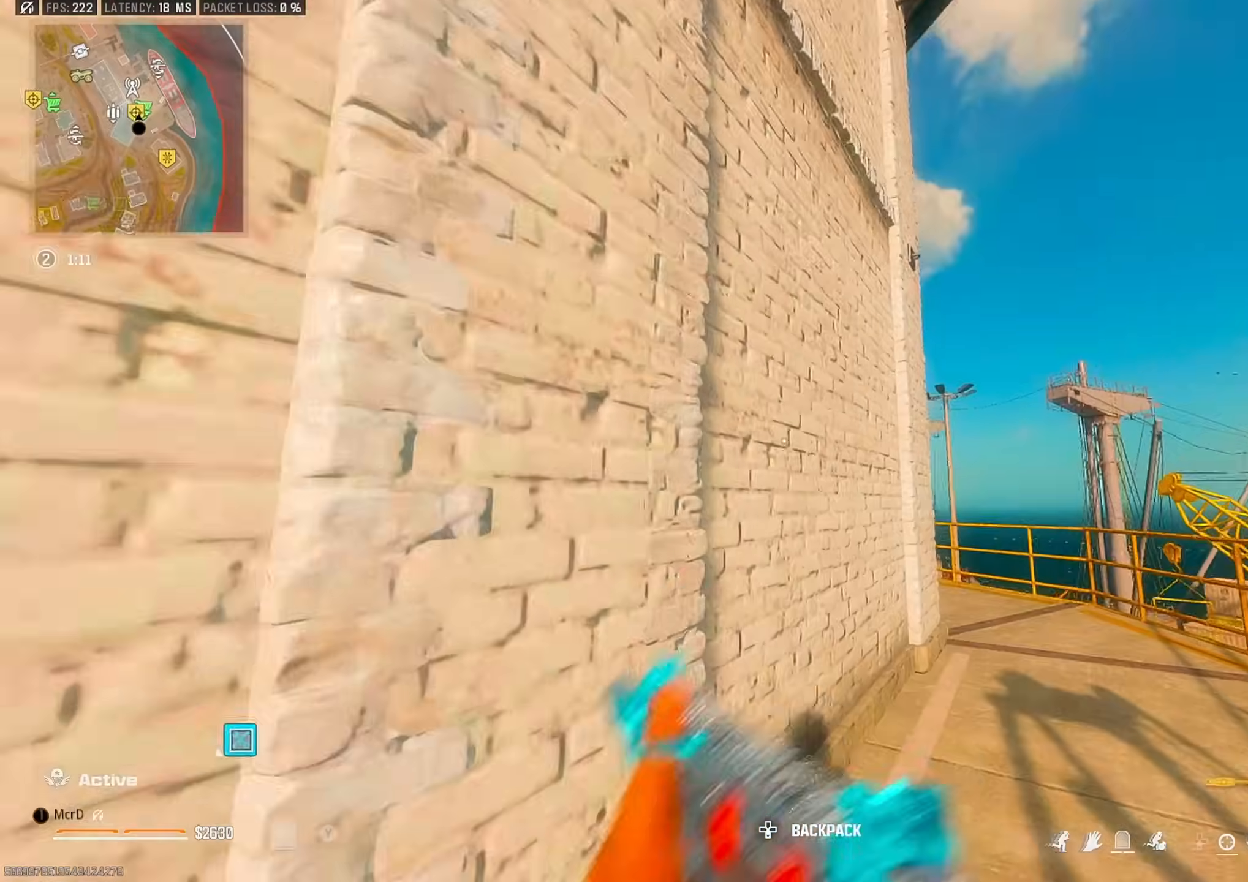
{"buttons": ["CROSS"], "left_stick": "right", "right_stick": "up-left", "events": [[50, "left_stick", "up"], [67, "right_stick", "right"], [200, "right_stick", "down"], [233, "CIRCLE", "down"], [250, "right_stick", "left"], [317, "CIRCLE", "up"], [433, "left_stick", "right"], [467, "right_stick", "up-left"], [500, "CROSS", "down"]]}
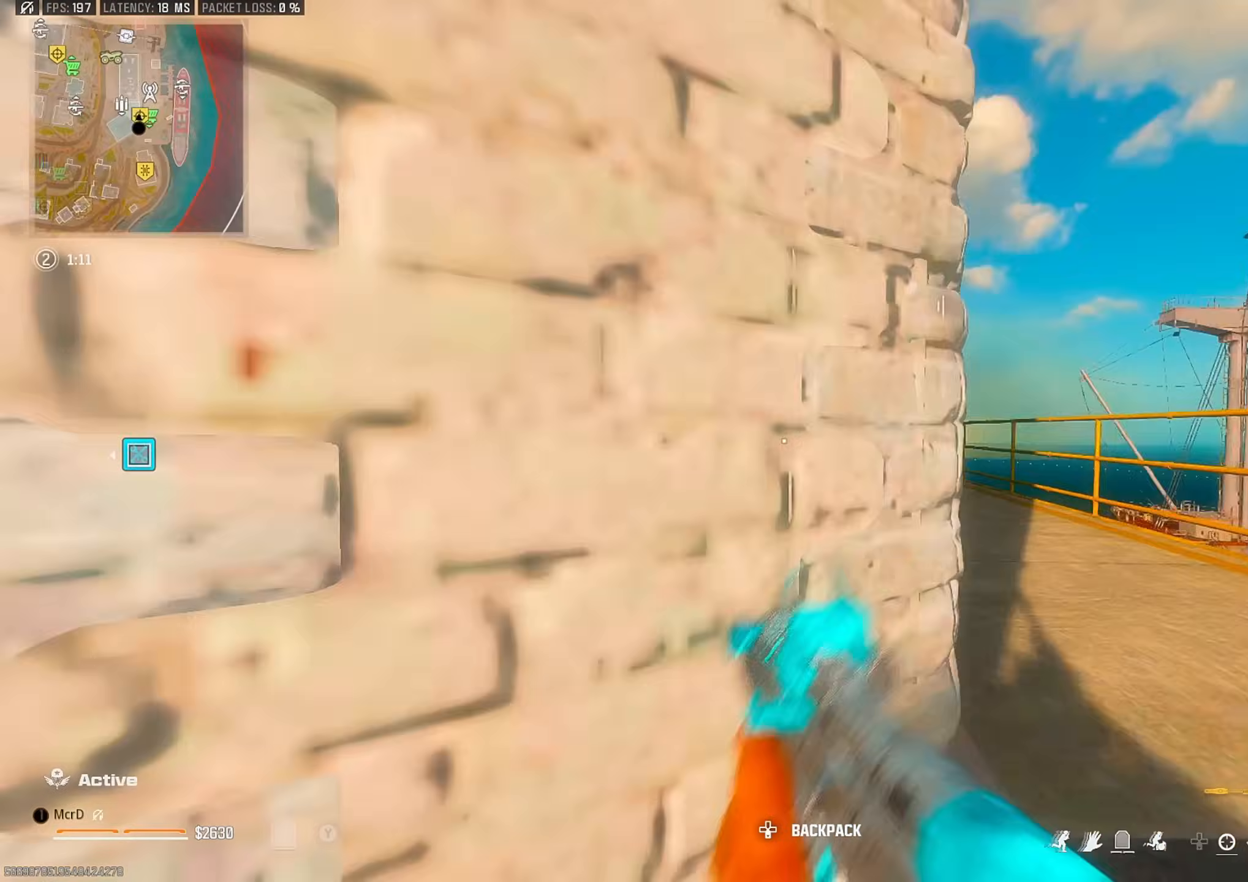
{"buttons": ["TRIANGLE"], "left_stick": "right", "right_stick": "up-left", "events": [[67, "CROSS", "up"], [83, "right_stick", "center"], [100, "left_stick", "up"], [200, "L3", "down"], [250, "right_stick", "up-right"], [283, "L3", "up"], [333, "right_stick", "up-left"], [417, "CROSS", "down"], [433, "TRIANGLE", "down"], [467, "left_stick", "right"], [500, "CROSS", "up"]]}
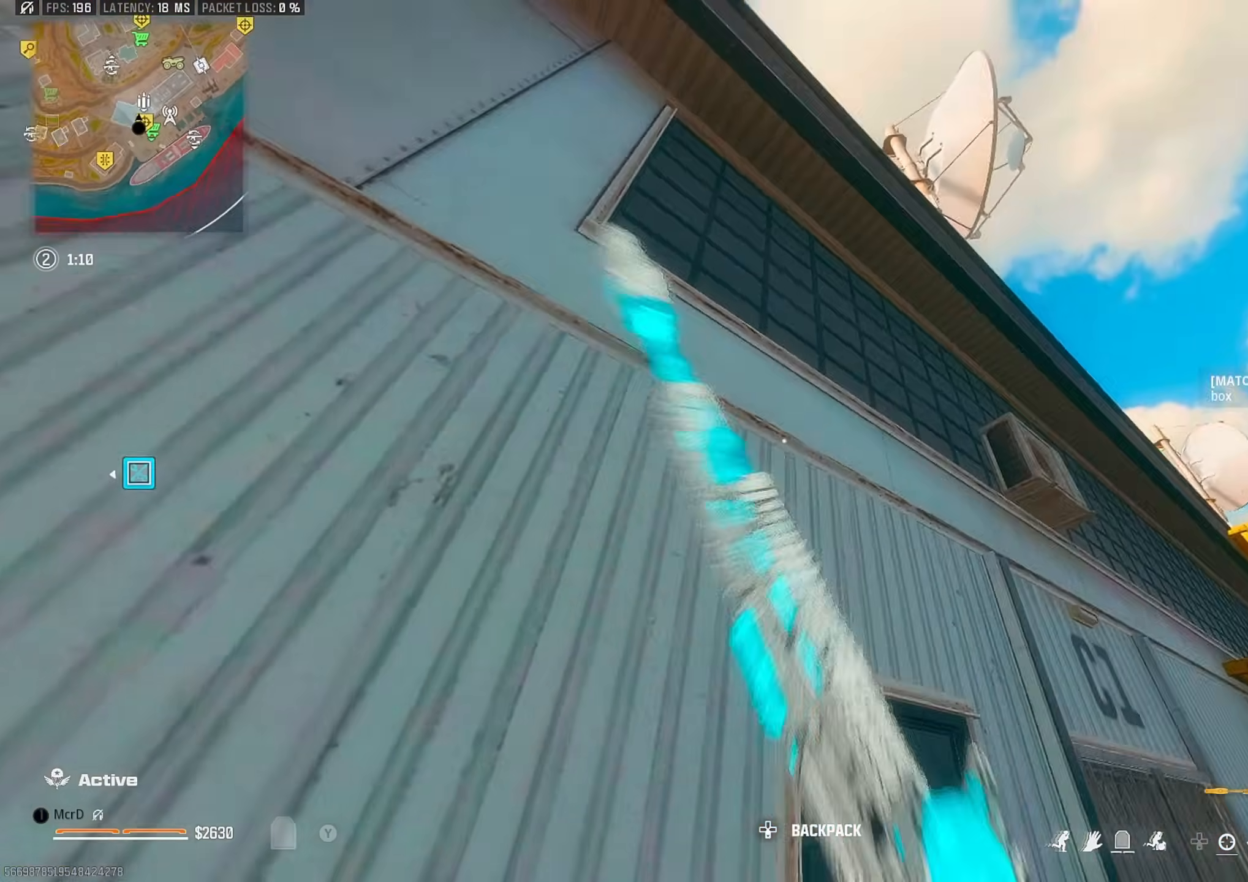
{"buttons": [], "left_stick": "up-right", "right_stick": "center", "events": [[17, "TRIANGLE", "up"], [67, "right_stick", "center"], [133, "right_stick", "down-right"], [167, "left_stick", "up-right"], [317, "right_stick", "down"], [333, "CIRCLE", "down"], [433, "CIRCLE", "up"], [483, "right_stick", "center"]]}
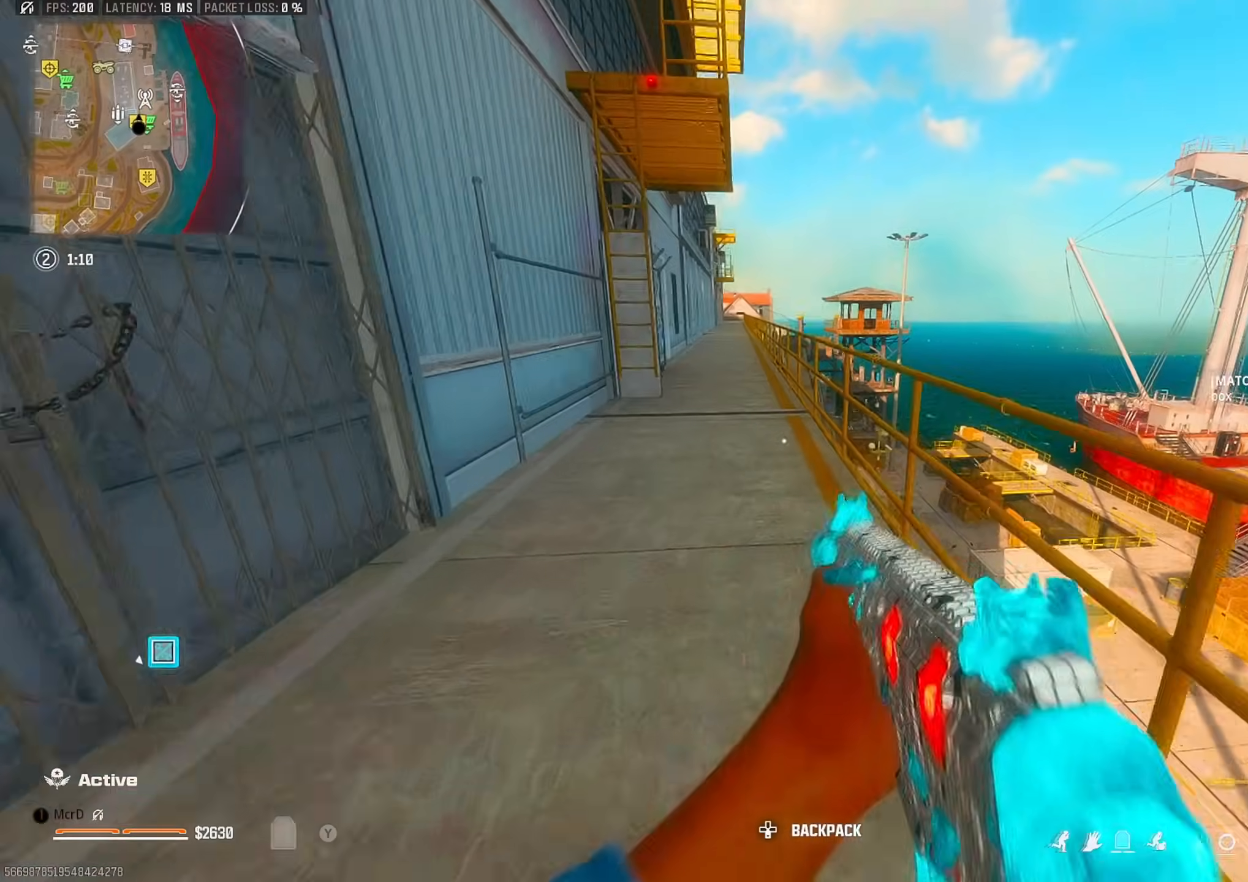
{"buttons": [], "left_stick": "right", "right_stick": "right", "events": [[100, "right_stick", "up-left"], [117, "CROSS", "down"], [200, "CROSS", "up"], [250, "left_stick", "down-right"], [400, "right_stick", "right"], [467, "left_stick", "right"]]}
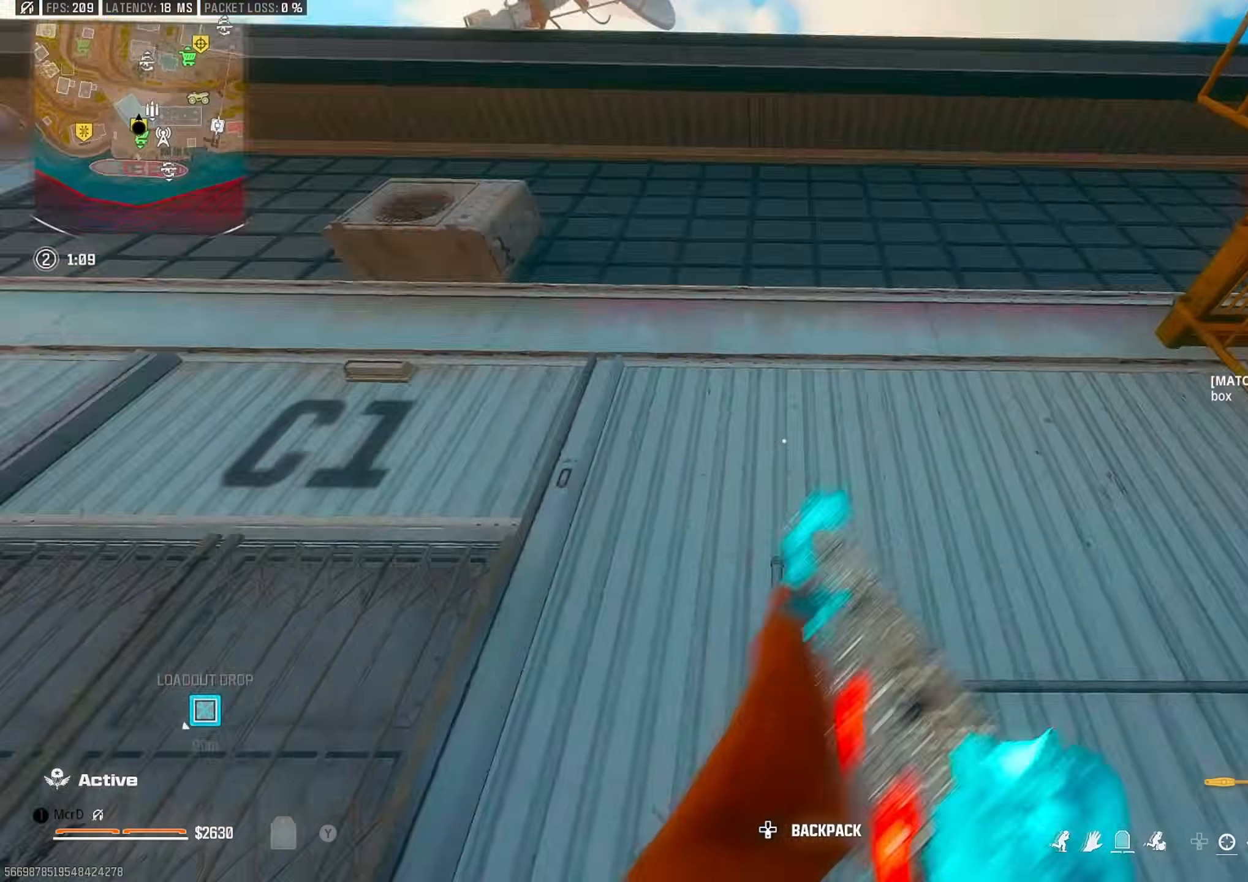
{"buttons": [], "left_stick": "up", "right_stick": "up-left", "events": [[17, "left_stick", "up-right"], [100, "right_stick", "down"], [183, "left_stick", "up"], [183, "right_stick", "right"], [250, "L3", "down"], [300, "right_stick", "left"], [333, "L3", "up"], [500, "right_stick", "up-left"]]}
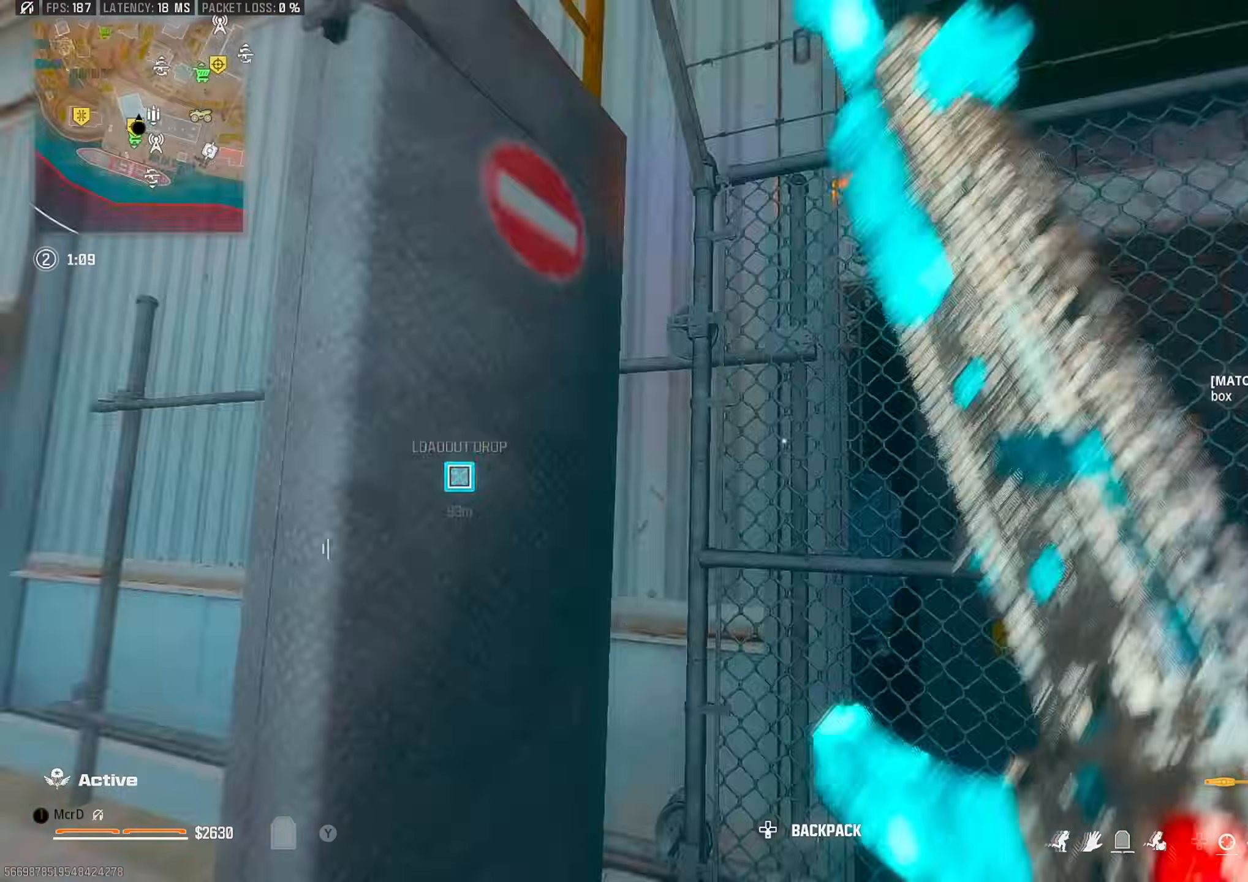
{"buttons": [], "left_stick": "center", "right_stick": "up", "events": [[117, "left_stick", "right"], [133, "right_stick", "center"], [200, "left_stick", "center"], [317, "right_stick", "up"], [367, "left_stick", "right"], [383, "TRIANGLE", "down"], [467, "TRIANGLE", "up"], [500, "left_stick", "center"]]}
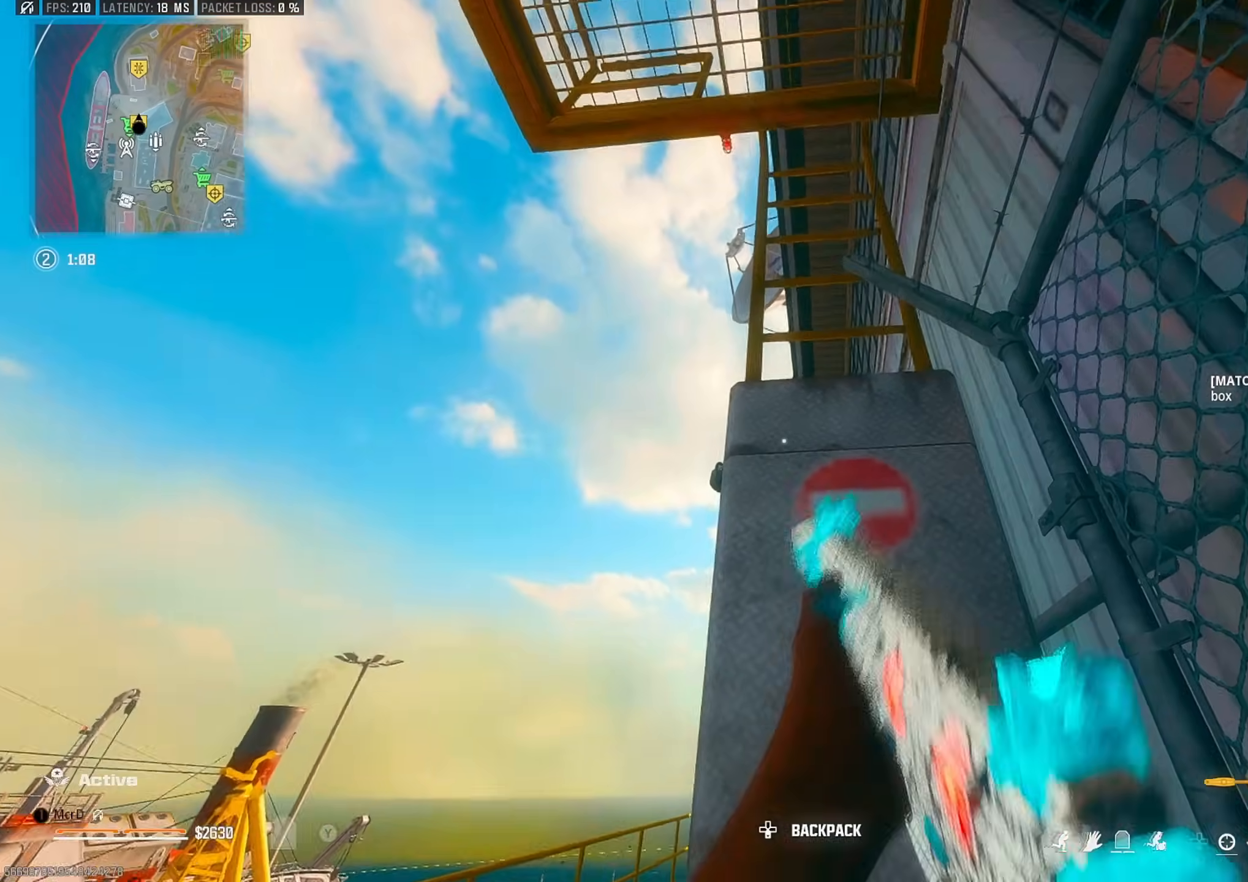
{"buttons": [], "left_stick": "left", "right_stick": "center", "events": [[33, "right_stick", "center"], [67, "left_stick", "left"]]}
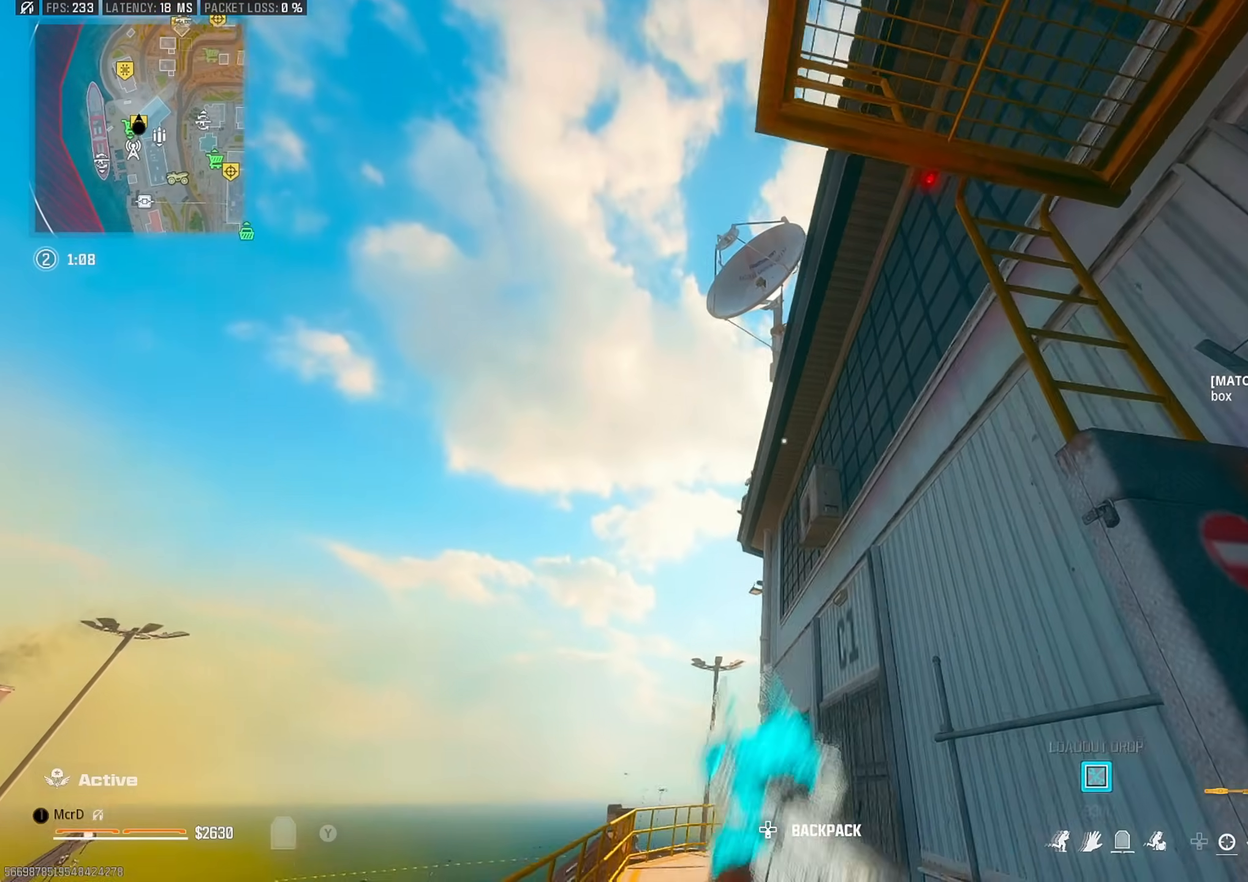
{"buttons": ["L1", "R1"], "left_stick": "left", "right_stick": "down-left", "events": [[83, "left_stick", "down-left"], [200, "L1", "down"], [217, "left_stick", "down-right"], [367, "left_stick", "left"], [367, "right_stick", "down-left"], [500, "R1", "down"]]}
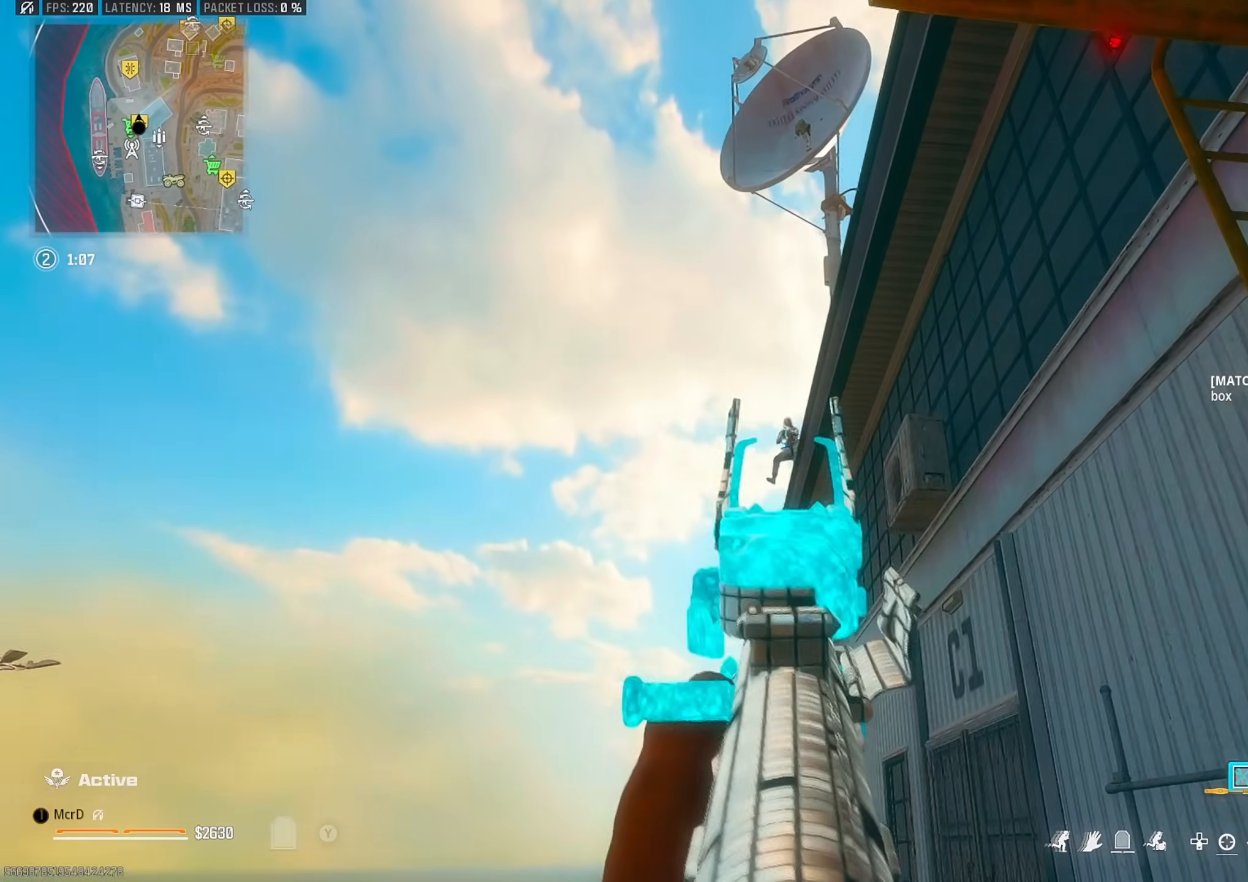
{"buttons": ["L1", "R1"], "left_stick": "center", "right_stick": "center", "events": [[33, "left_stick", "right"], [50, "right_stick", "center"], [183, "left_stick", "down-left"], [367, "left_stick", "down-right"], [467, "left_stick", "center"]]}
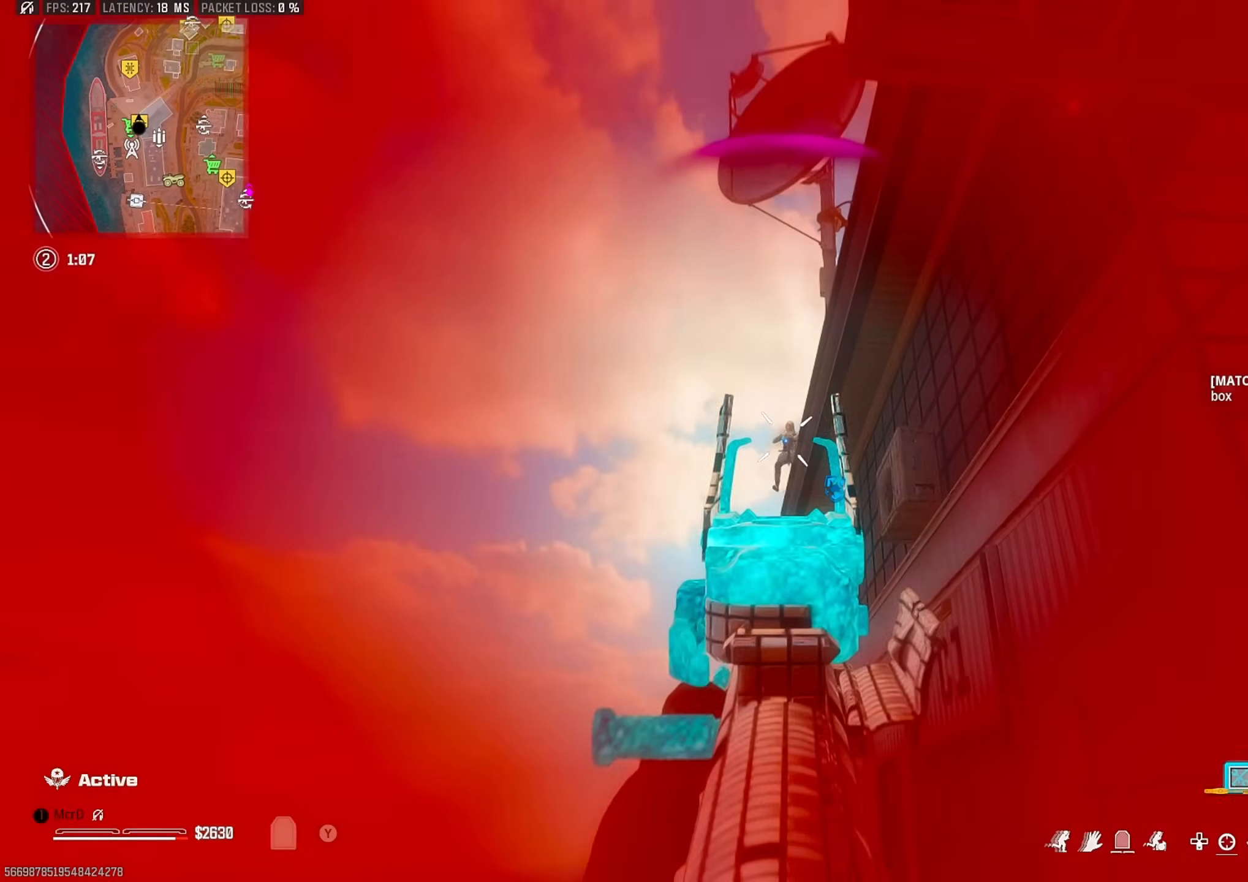
{"buttons": [], "left_stick": "down", "right_stick": "down-left", "events": [[83, "left_stick", "down-left"], [233, "left_stick", "right"], [417, "L1", "up"], [417, "right_stick", "down-left"], [467, "R1", "up"], [500, "left_stick", "down"]]}
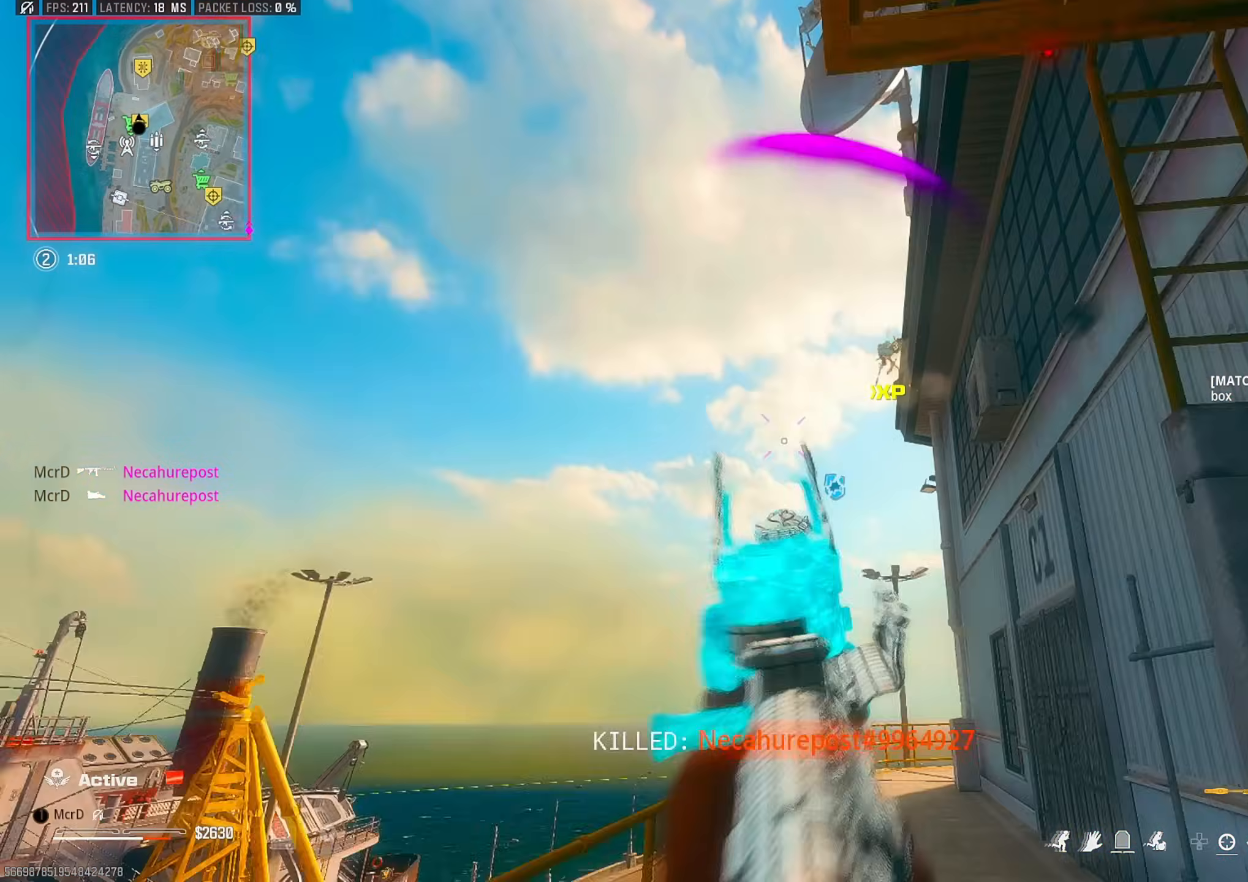
{"buttons": ["TRIANGLE"], "left_stick": "up", "right_stick": "down-left", "events": [[83, "left_stick", "left"], [117, "right_stick", "left"], [133, "TRIANGLE", "down"], [150, "left_stick", "up"], [233, "right_stick", "center"], [500, "right_stick", "down-left"]]}
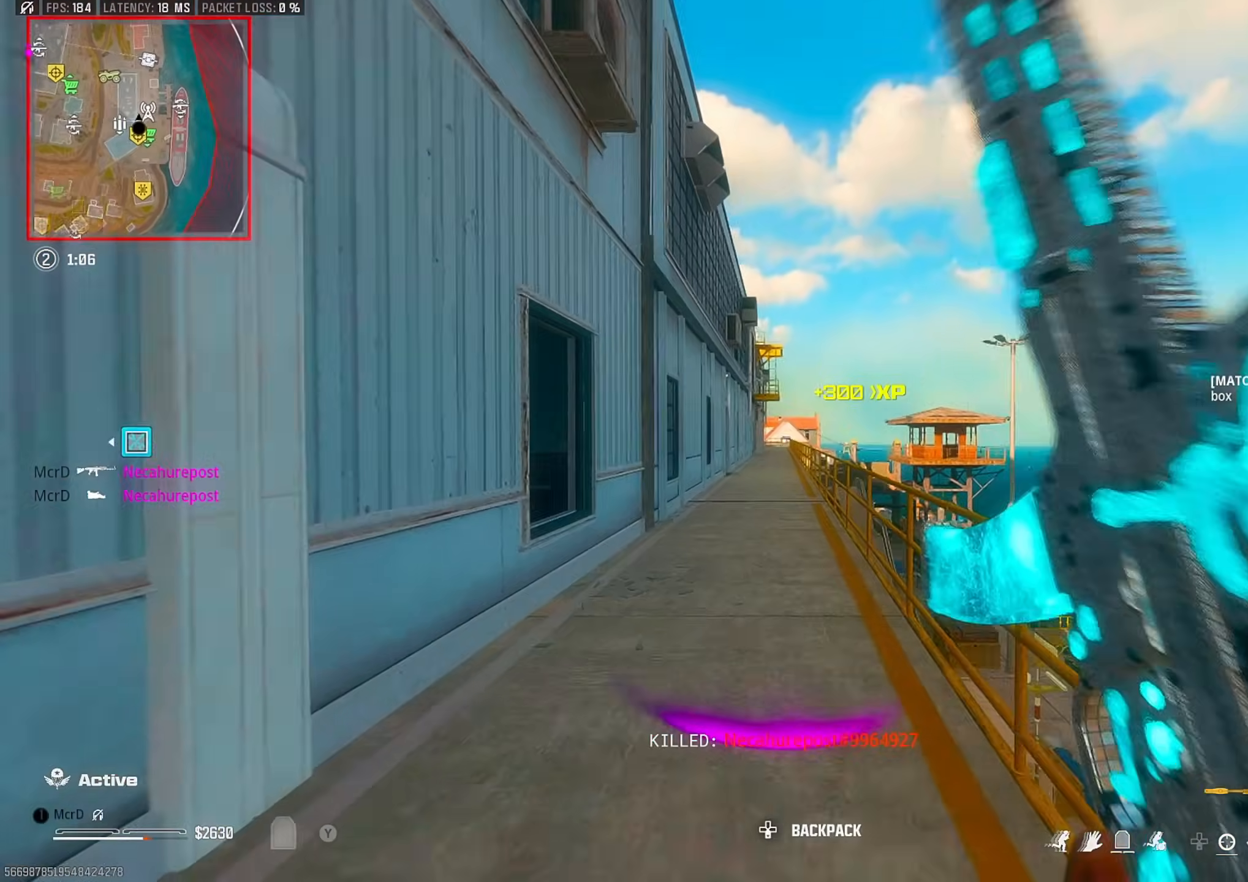
{"buttons": [], "left_stick": "down", "right_stick": "center", "events": [[50, "CIRCLE", "down"], [117, "right_stick", "center"], [133, "CIRCLE", "up"], [150, "TRIANGLE", "up"], [250, "right_stick", "left"], [300, "CROSS", "down"], [333, "left_stick", "right"], [383, "CROSS", "up"], [417, "left_stick", "down"], [433, "right_stick", "center"]]}
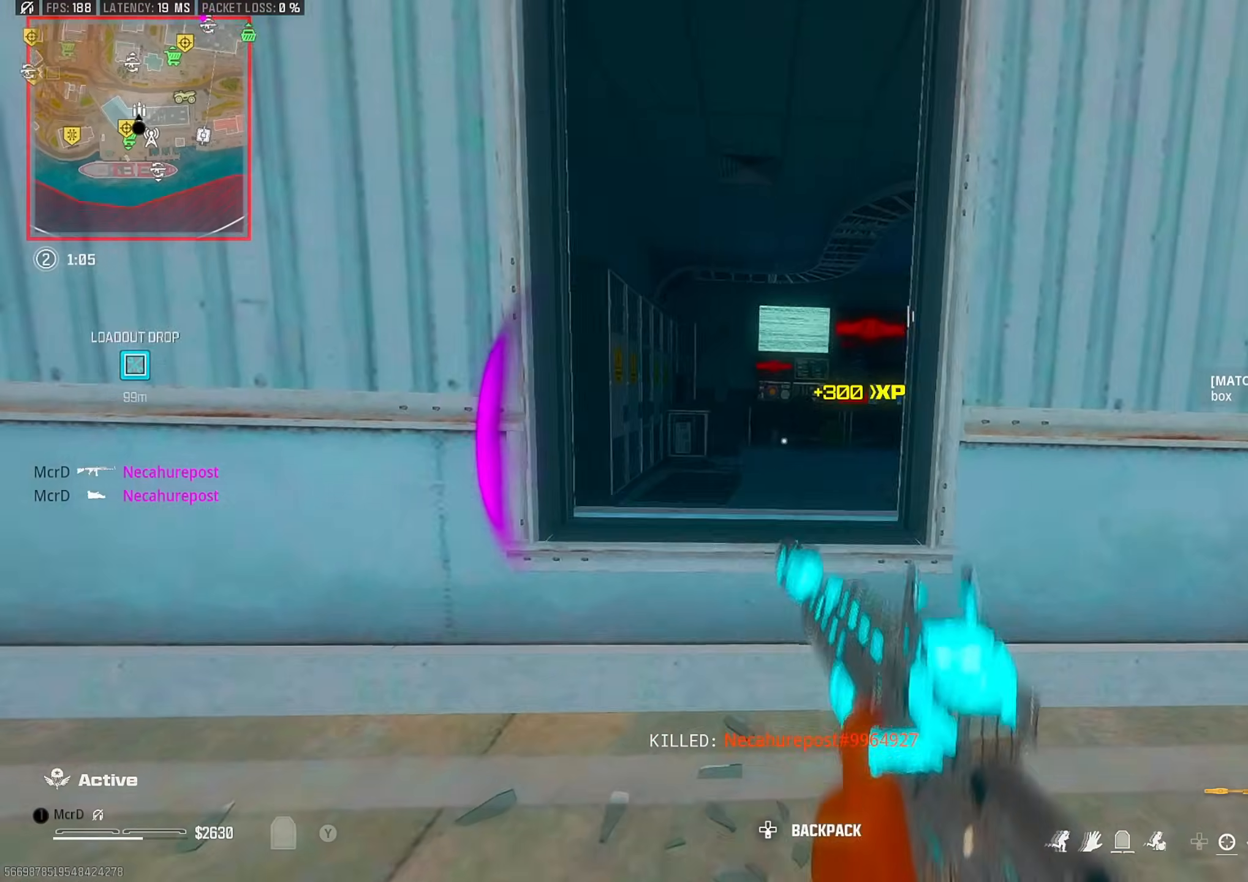
{"buttons": [], "left_stick": "up-left", "right_stick": "center", "events": [[17, "right_stick", "left"], [33, "left_stick", "left"], [117, "right_stick", "center"], [150, "TRIANGLE", "down"], [150, "left_stick", "up"], [217, "TRIANGLE", "up"], [217, "right_stick", "down-right"], [317, "CROSS", "down"], [317, "left_stick", "up-left"], [350, "CROSS", "up"], [500, "right_stick", "center"]]}
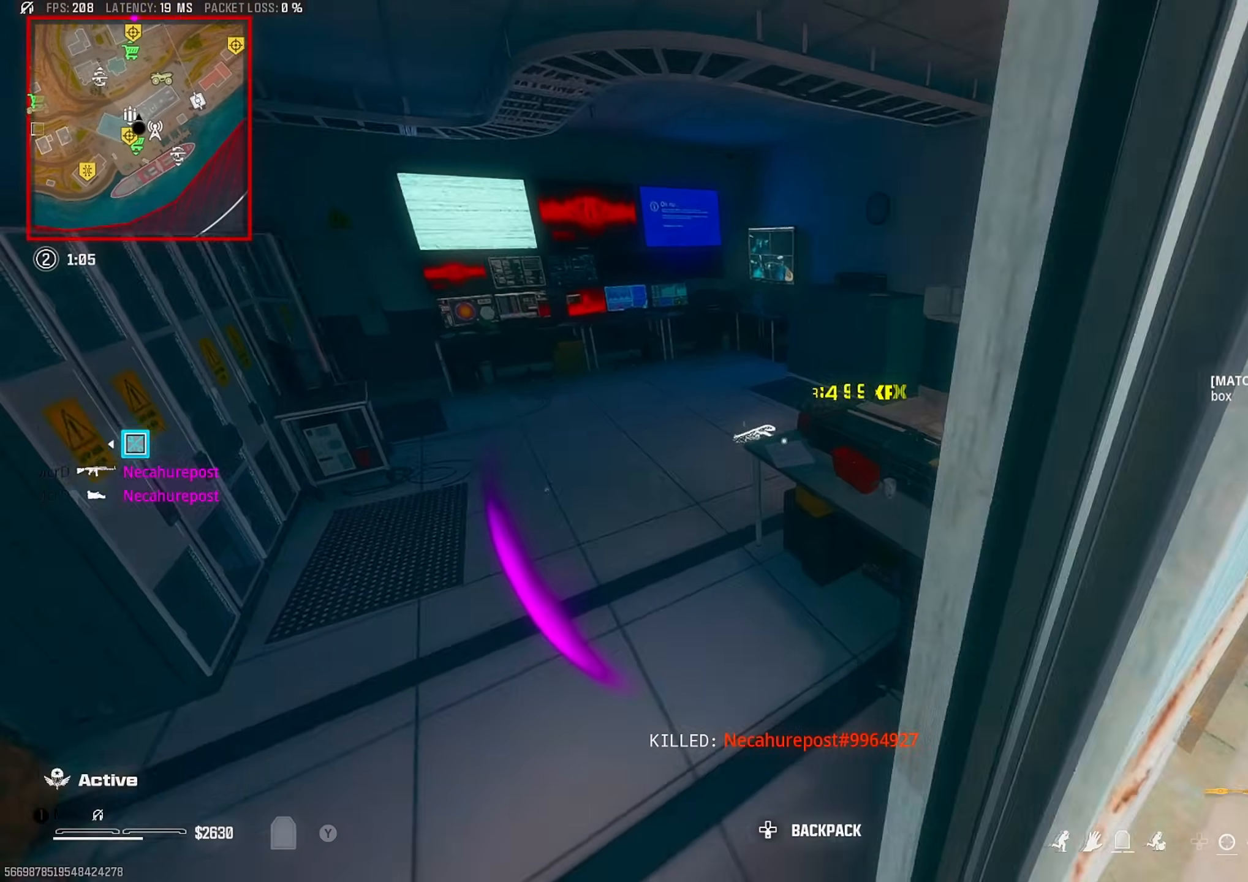
{"buttons": [], "left_stick": "up-left", "right_stick": "center", "events": [[117, "left_stick", "up"], [200, "L3", "down"], [283, "L3", "up"], [350, "L3", "down"], [350, "left_stick", "up-left"], [433, "L3", "up"]]}
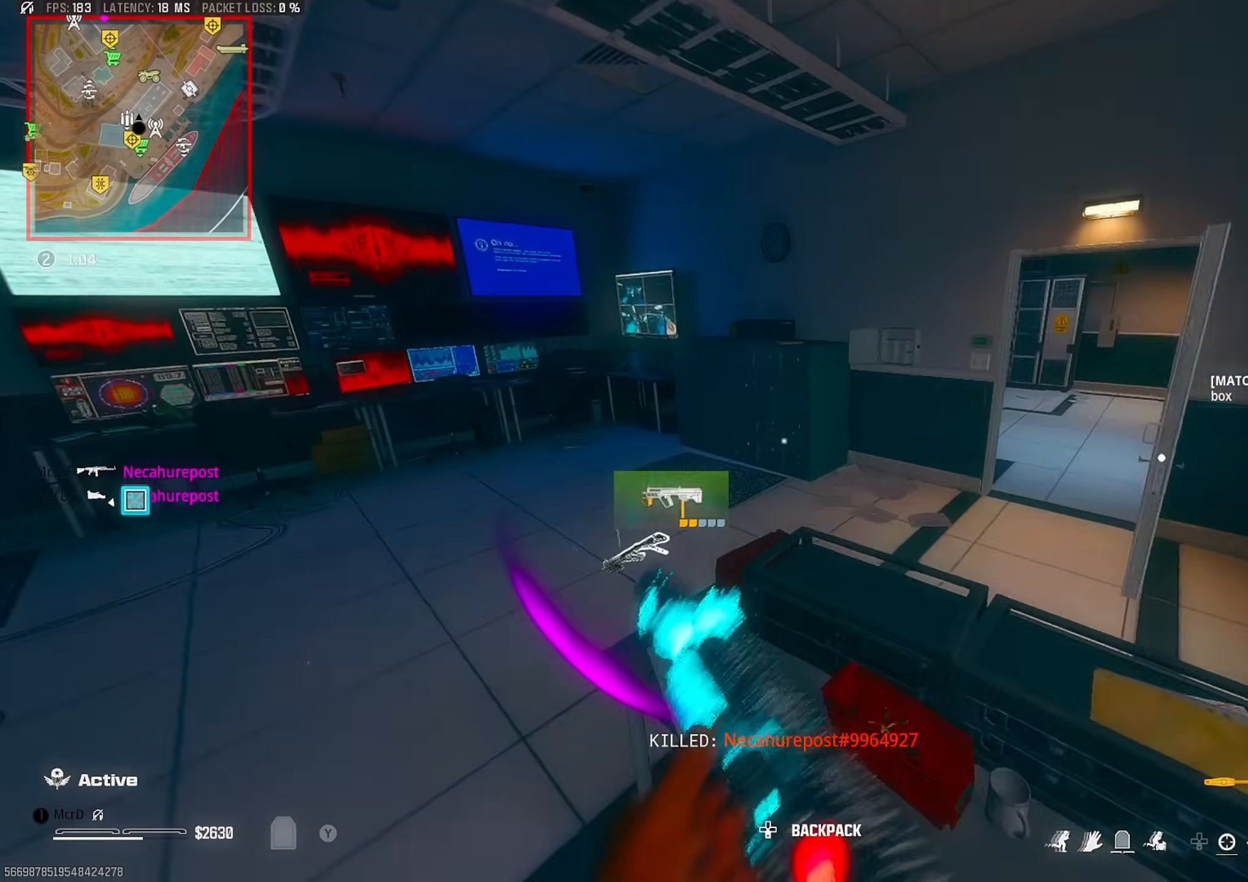
{"buttons": [], "left_stick": "up-right", "right_stick": "center", "events": [[183, "right_stick", "right"], [217, "left_stick", "up"], [333, "left_stick", "up-right"], [383, "right_stick", "center"]]}
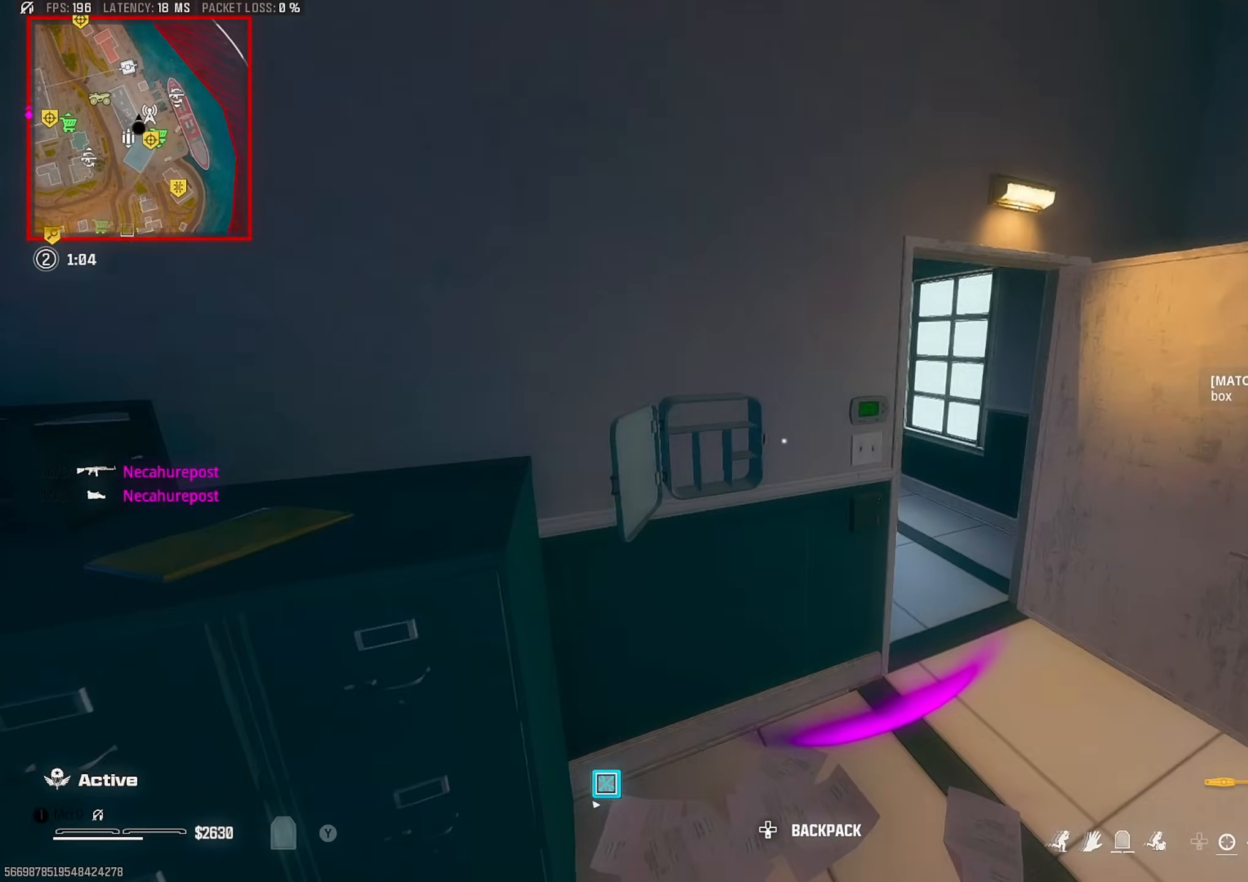
{"buttons": [], "left_stick": "up", "right_stick": "left", "events": [[17, "right_stick", "right"], [100, "L3", "down"], [167, "L3", "up"], [217, "left_stick", "up"], [233, "right_stick", "left"], [333, "L3", "down"], [367, "right_stick", "center"], [433, "L3", "up"], [433, "right_stick", "left"]]}
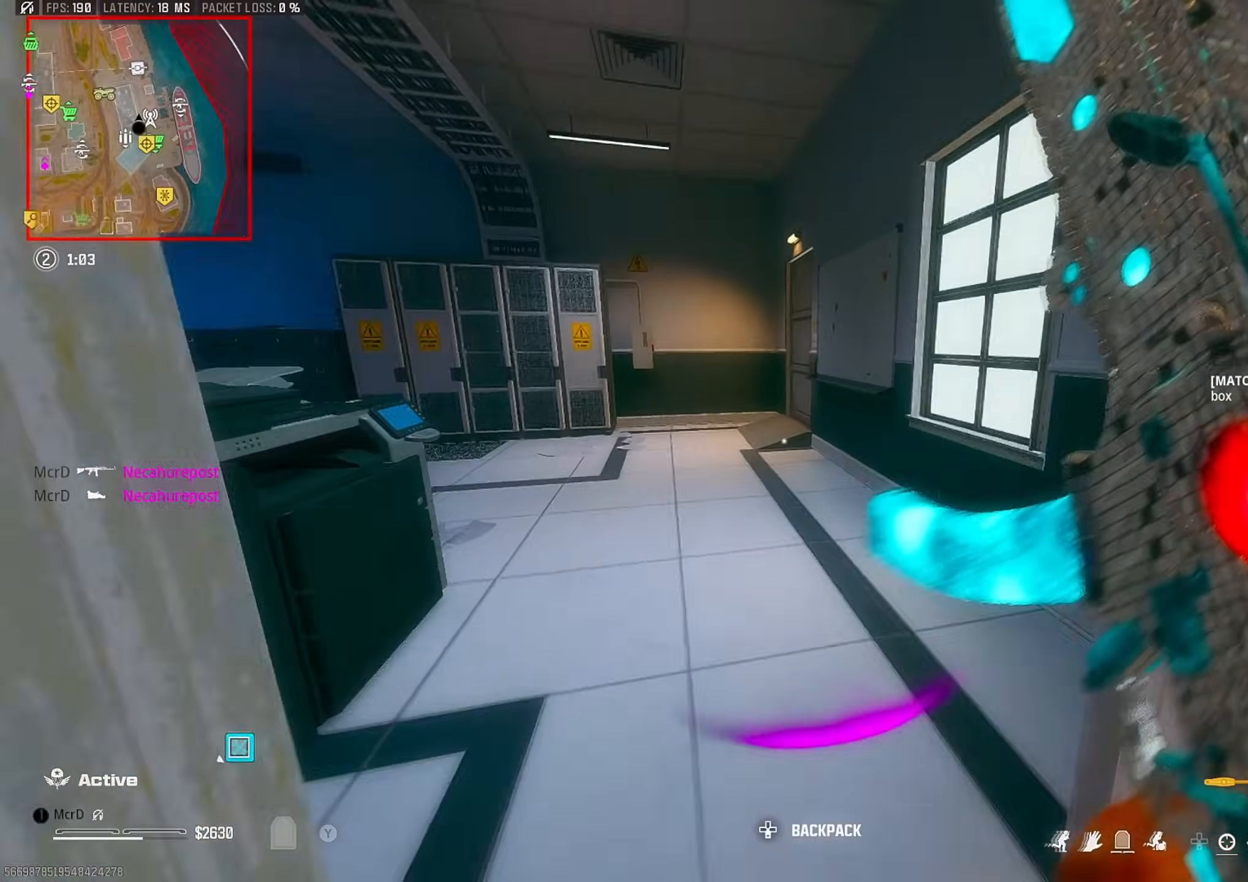
{"buttons": ["CROSS"], "left_stick": "up-left", "right_stick": "left", "events": [[167, "right_stick", "center"], [200, "CIRCLE", "down"], [283, "CIRCLE", "up"], [400, "right_stick", "left"], [433, "left_stick", "up-left"], [483, "CROSS", "down"]]}
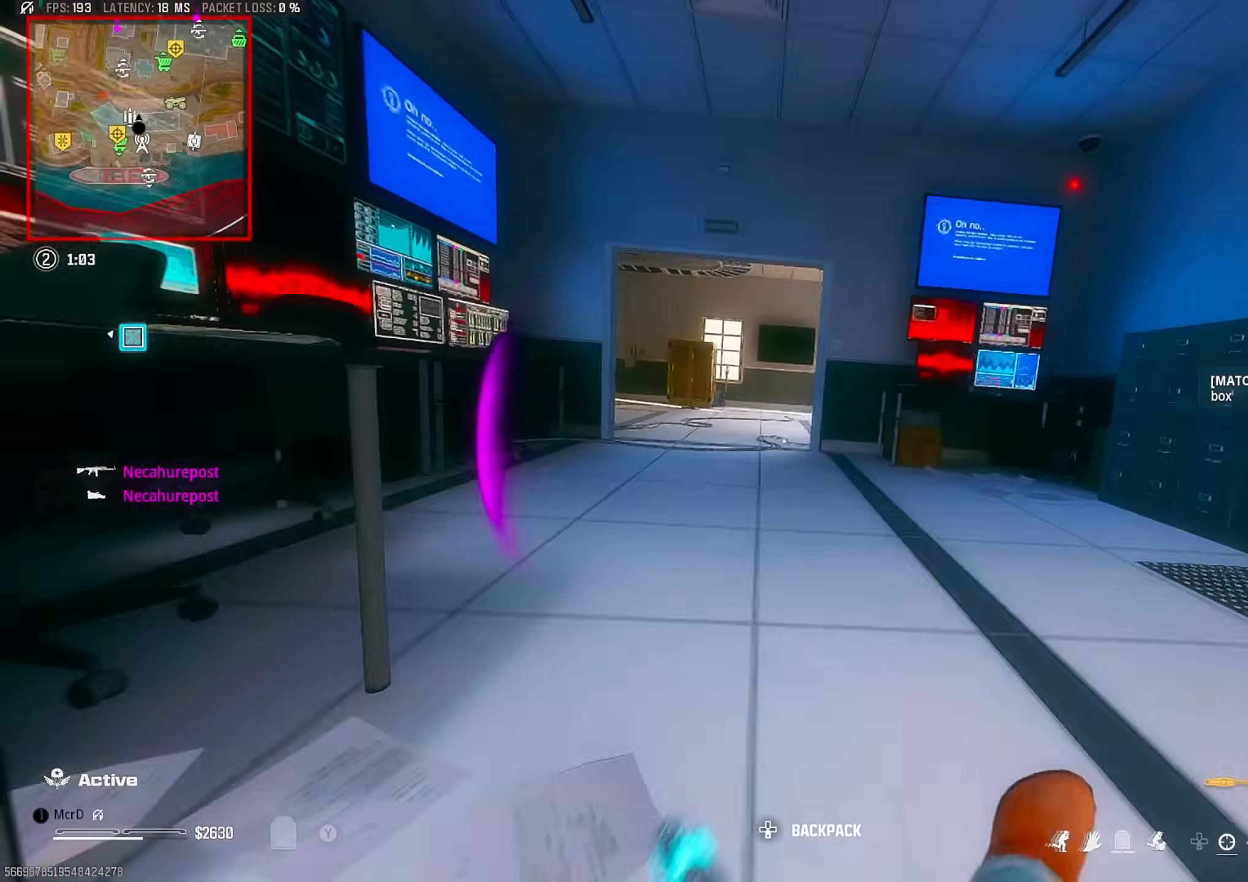
{"buttons": [], "left_stick": "up", "right_stick": "right", "events": [[33, "right_stick", "center"], [50, "CROSS", "up"], [183, "L3", "down"], [267, "L3", "up"], [467, "right_stick", "right"], [500, "left_stick", "up"]]}
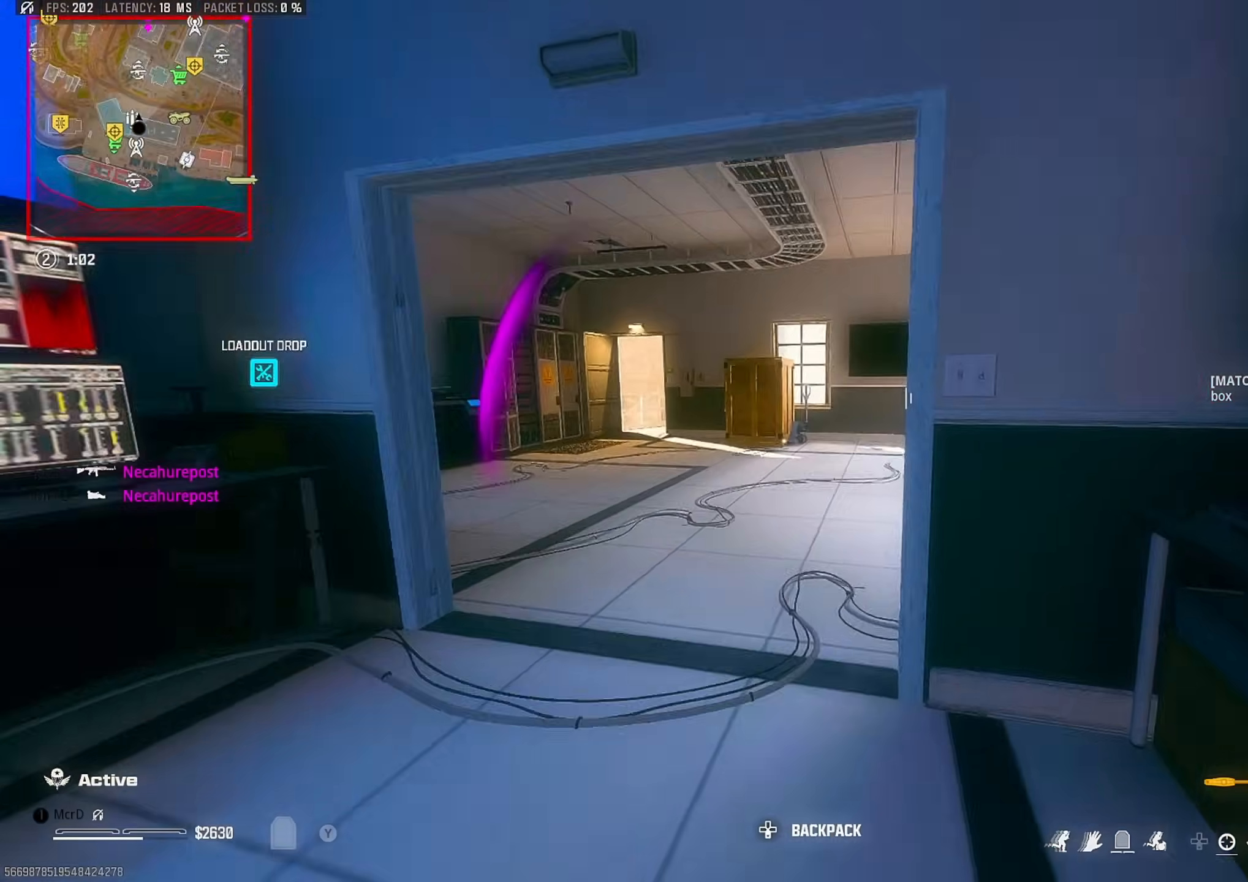
{"buttons": [], "left_stick": "up", "right_stick": "right", "events": [[67, "right_stick", "center"], [83, "CIRCLE", "down"], [133, "right_stick", "left"], [150, "CIRCLE", "up"], [283, "left_stick", "right"], [283, "right_stick", "center"], [333, "CROSS", "down"], [367, "right_stick", "right"], [400, "CROSS", "up"], [467, "left_stick", "up"]]}